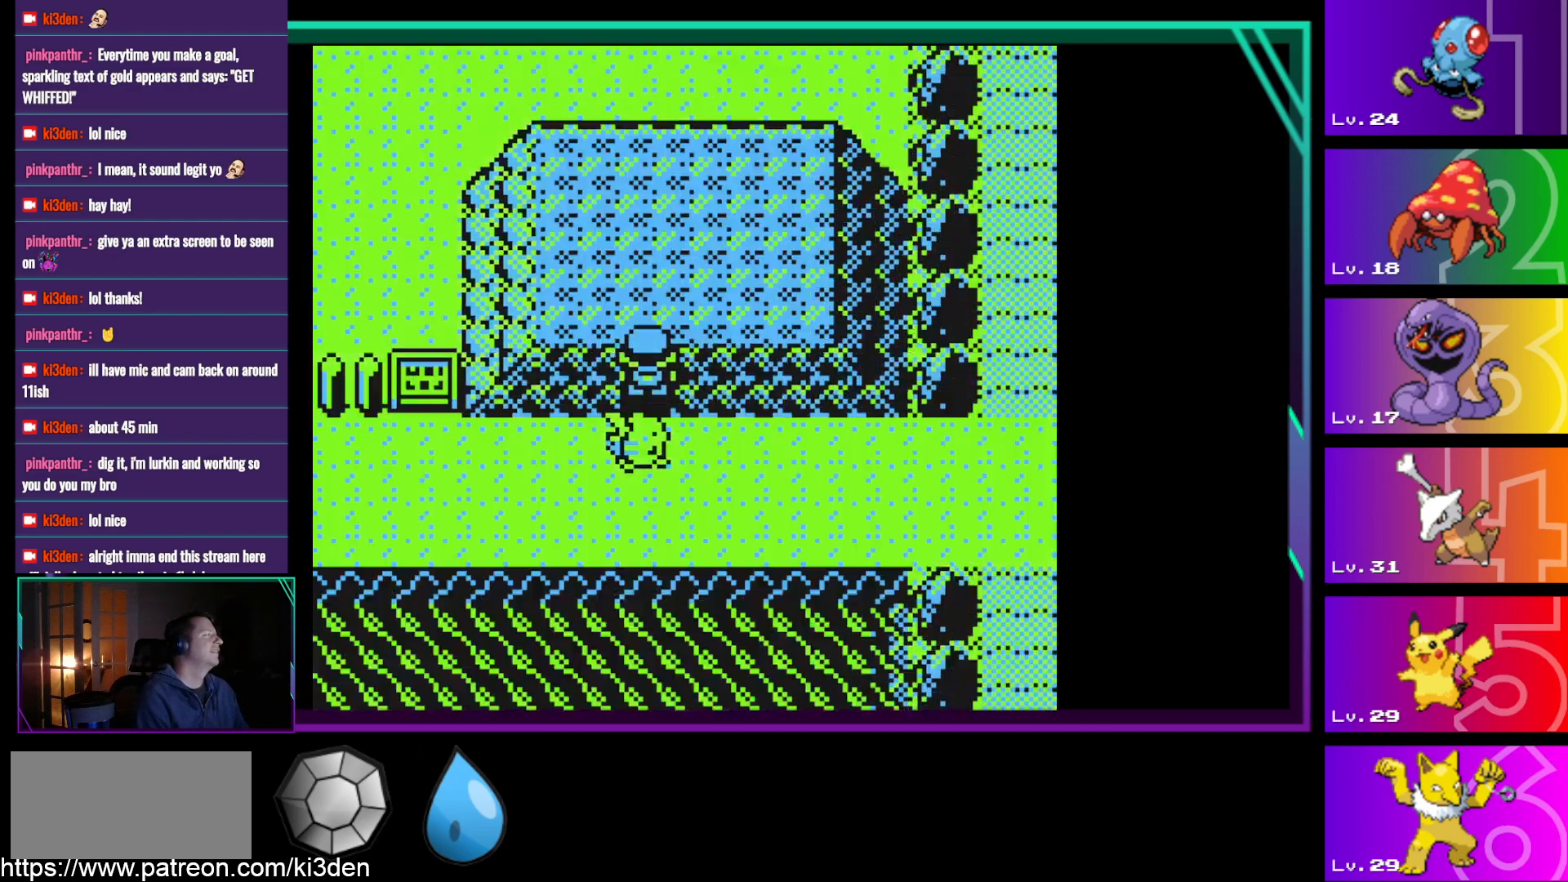
Gameplay with a controller (Nintendo layout); each line is a JSON object with the inputs held at the frame after it. "events" lists button and stick changes between this image and that frame as [ms after this image, input, new state], when the widget could be followed in between. Not read: L3 R3.
{"buttons": ["DPAD_UP"], "events": []}
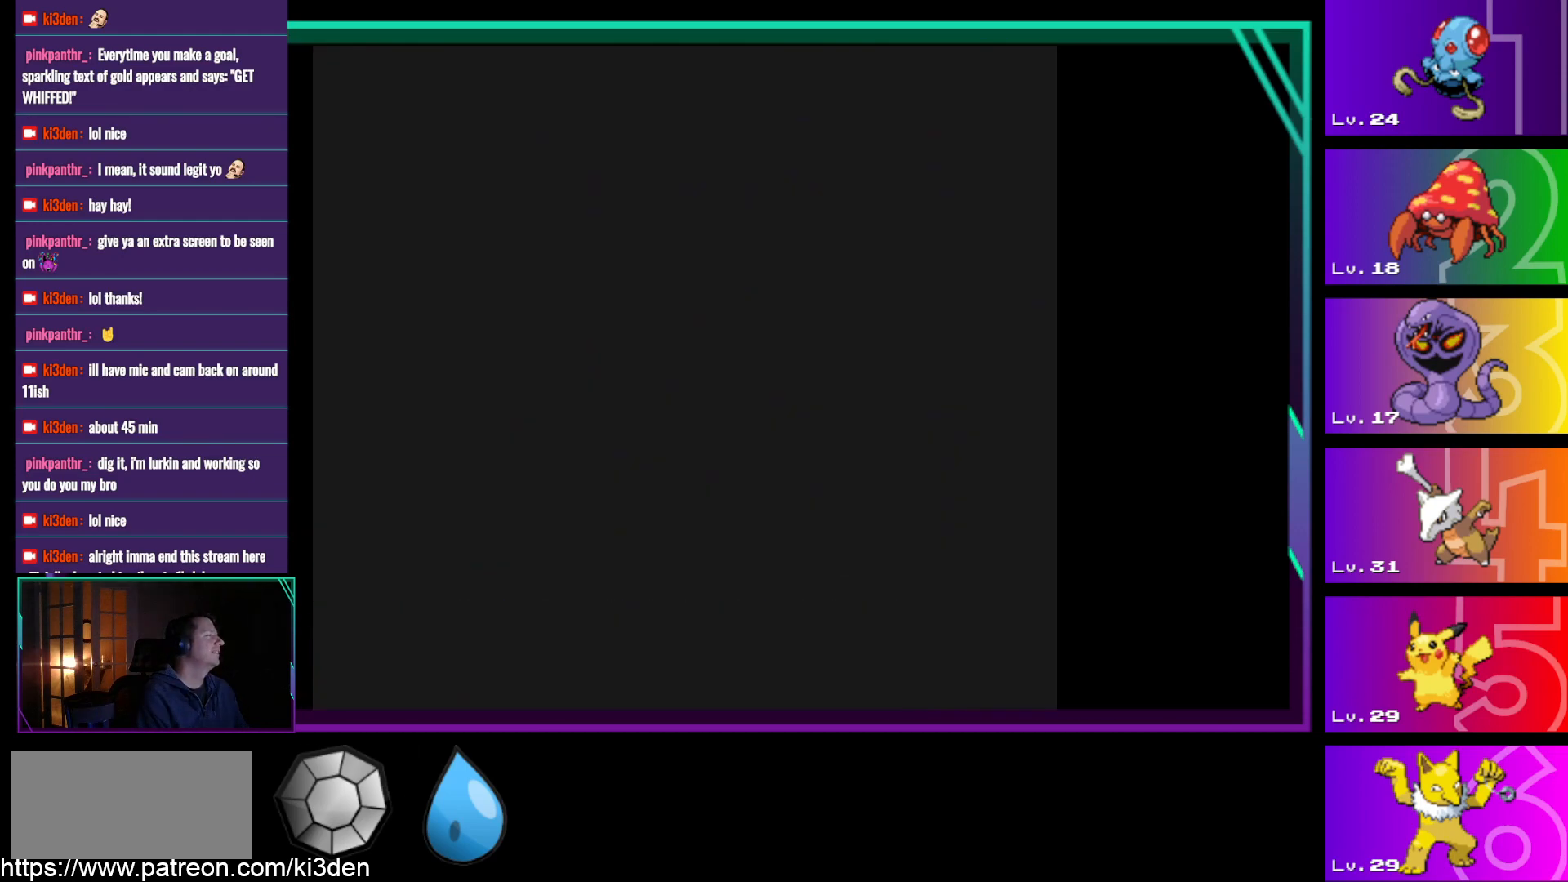
{"buttons": ["DPAD_UP"], "events": []}
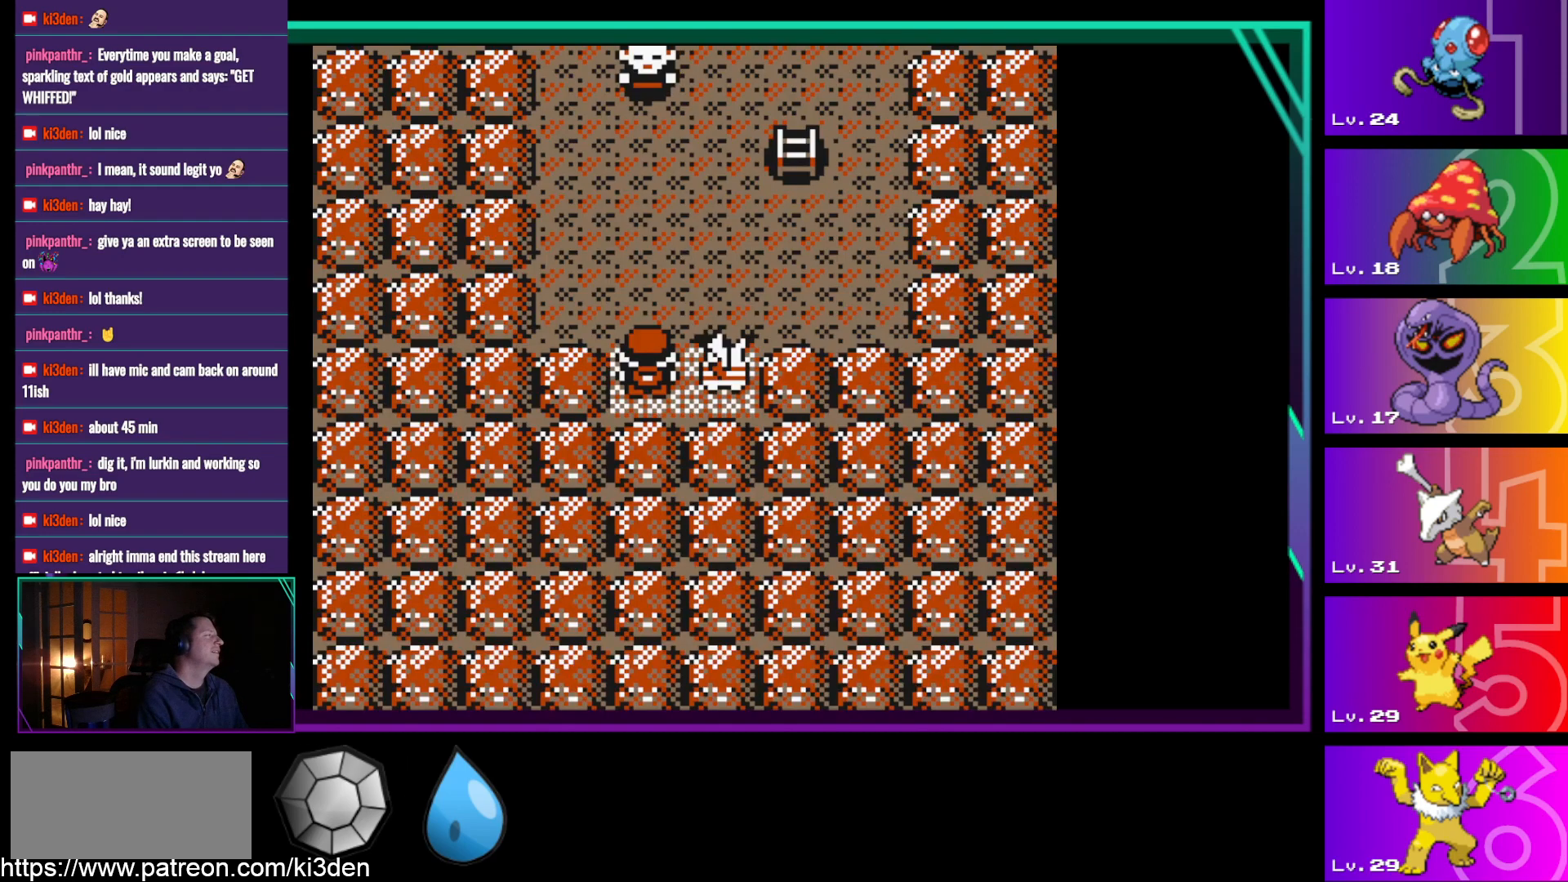
{"buttons": ["DPAD_UP"], "events": []}
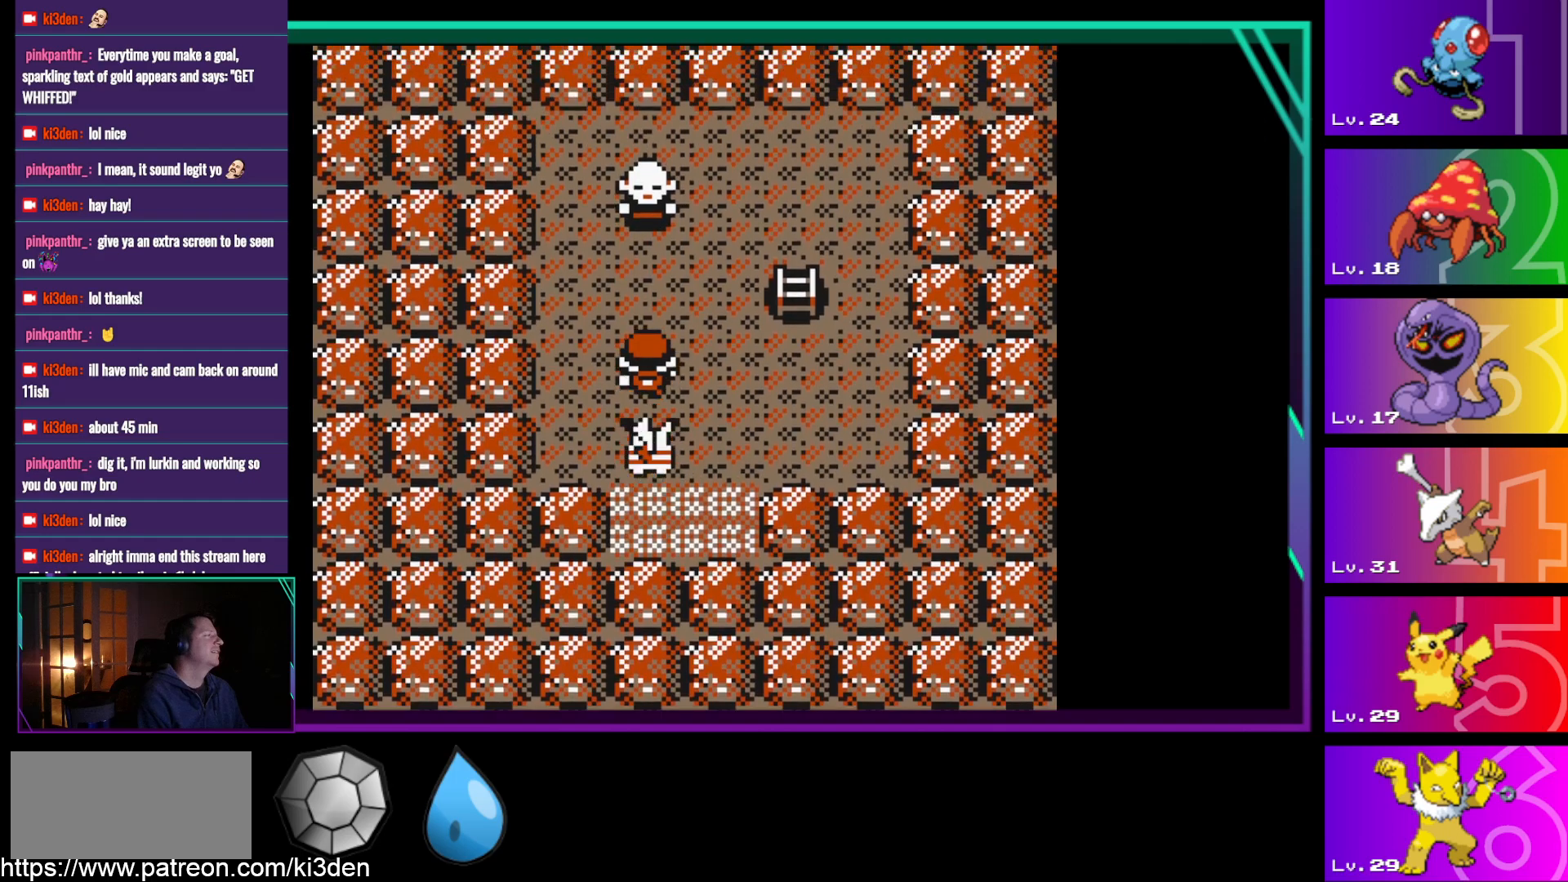
{"buttons": ["DPAD_RIGHT"], "events": [[167, "DPAD_RIGHT", "down"], [167, "DPAD_UP", "up"]]}
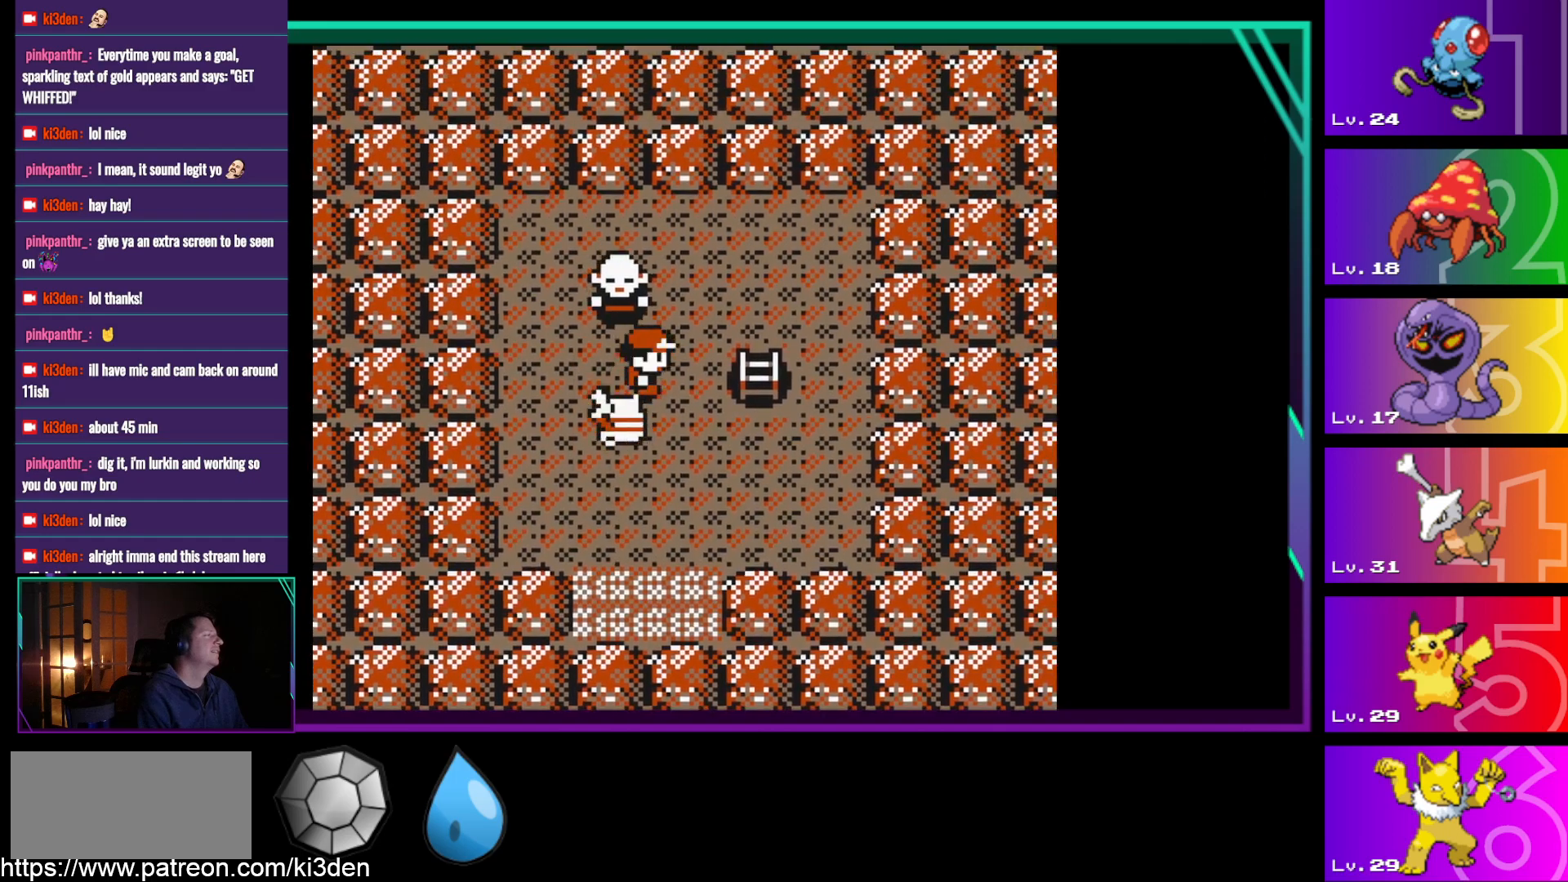
{"buttons": ["DPAD_RIGHT"], "events": []}
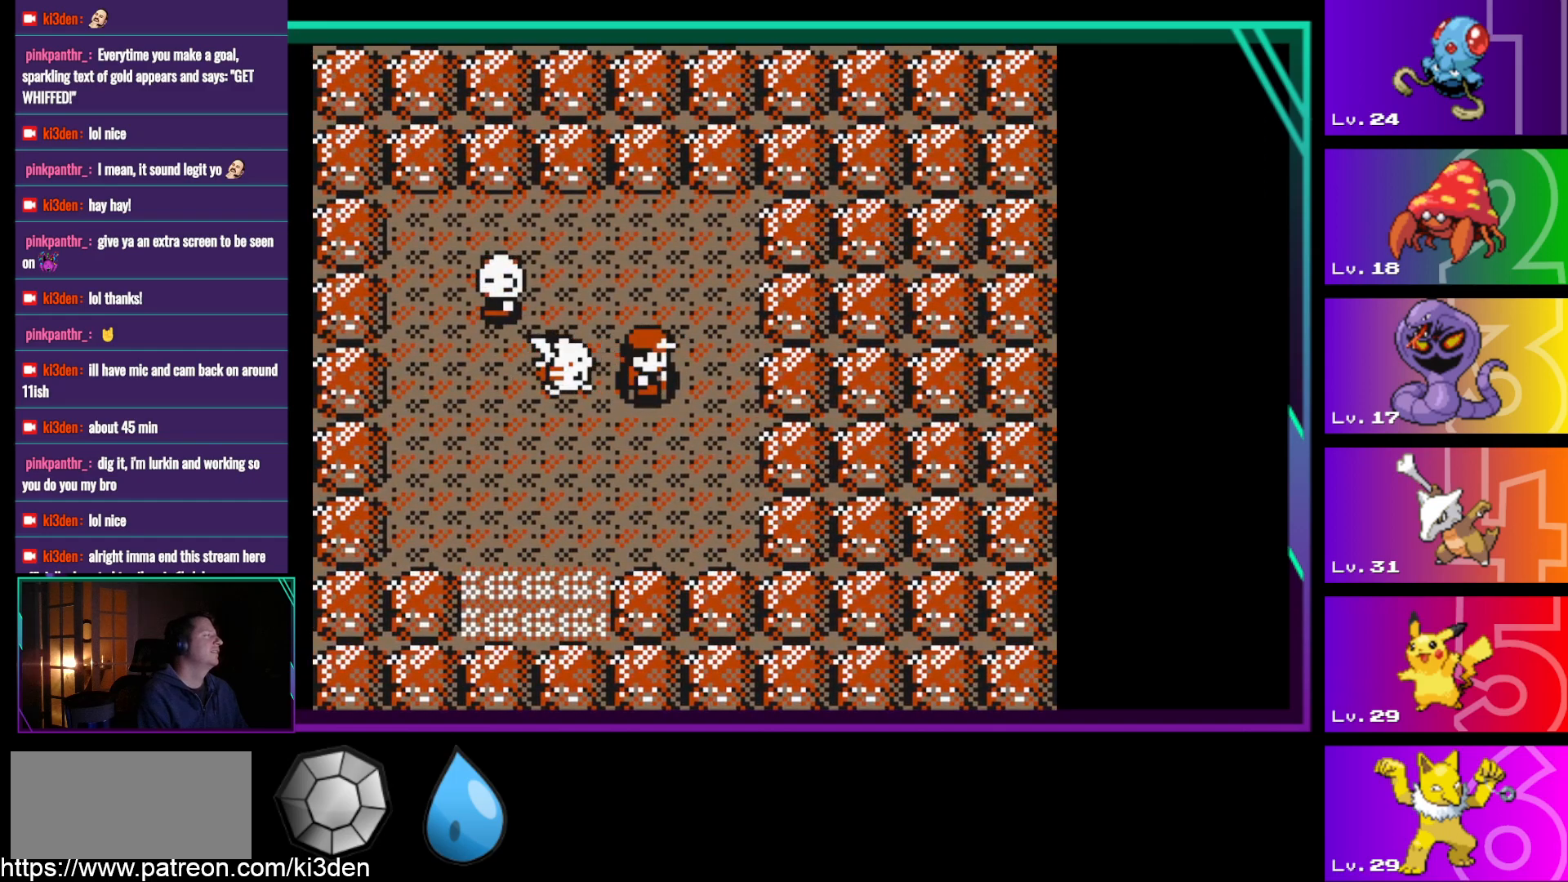
{"buttons": [], "events": [[150, "DPAD_RIGHT", "up"]]}
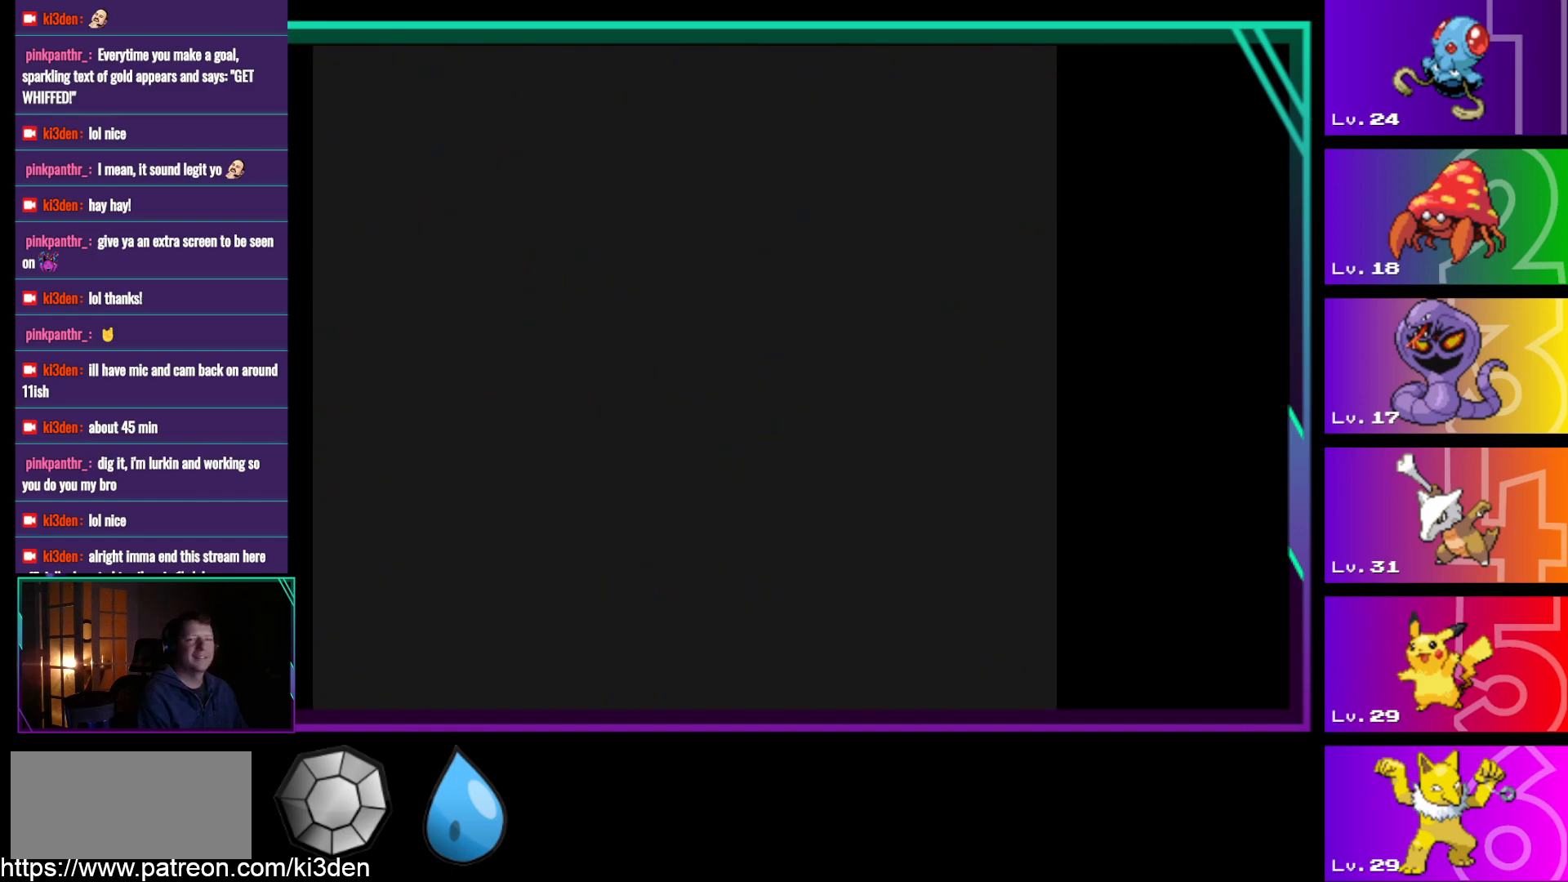
{"buttons": ["DPAD_LEFT"], "events": [[500, "DPAD_LEFT", "down"]]}
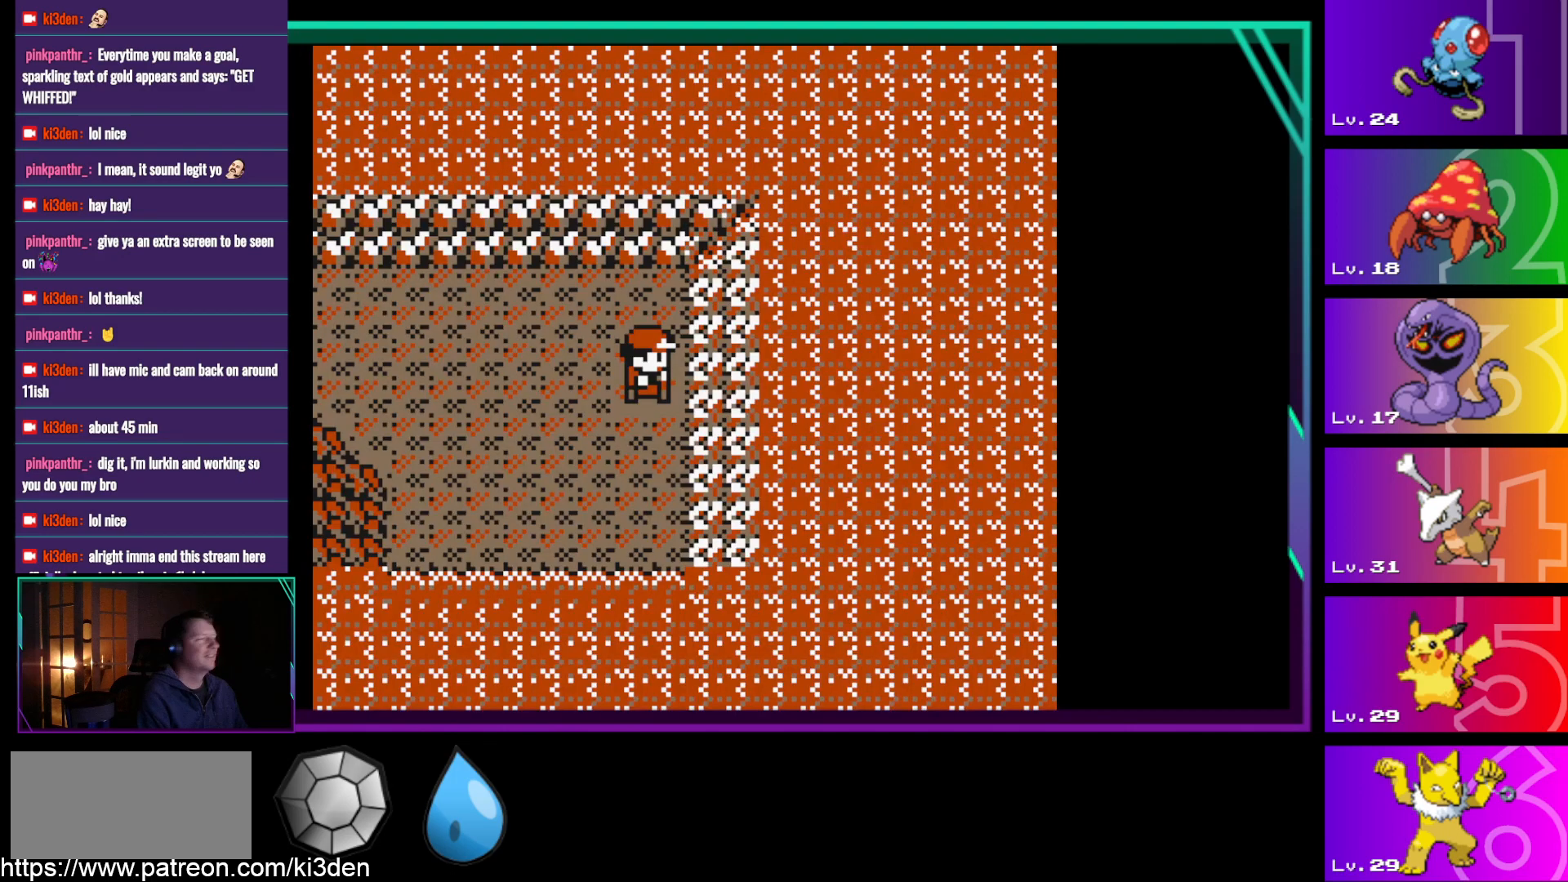
{"buttons": [], "events": [[267, "DPAD_LEFT", "up"]]}
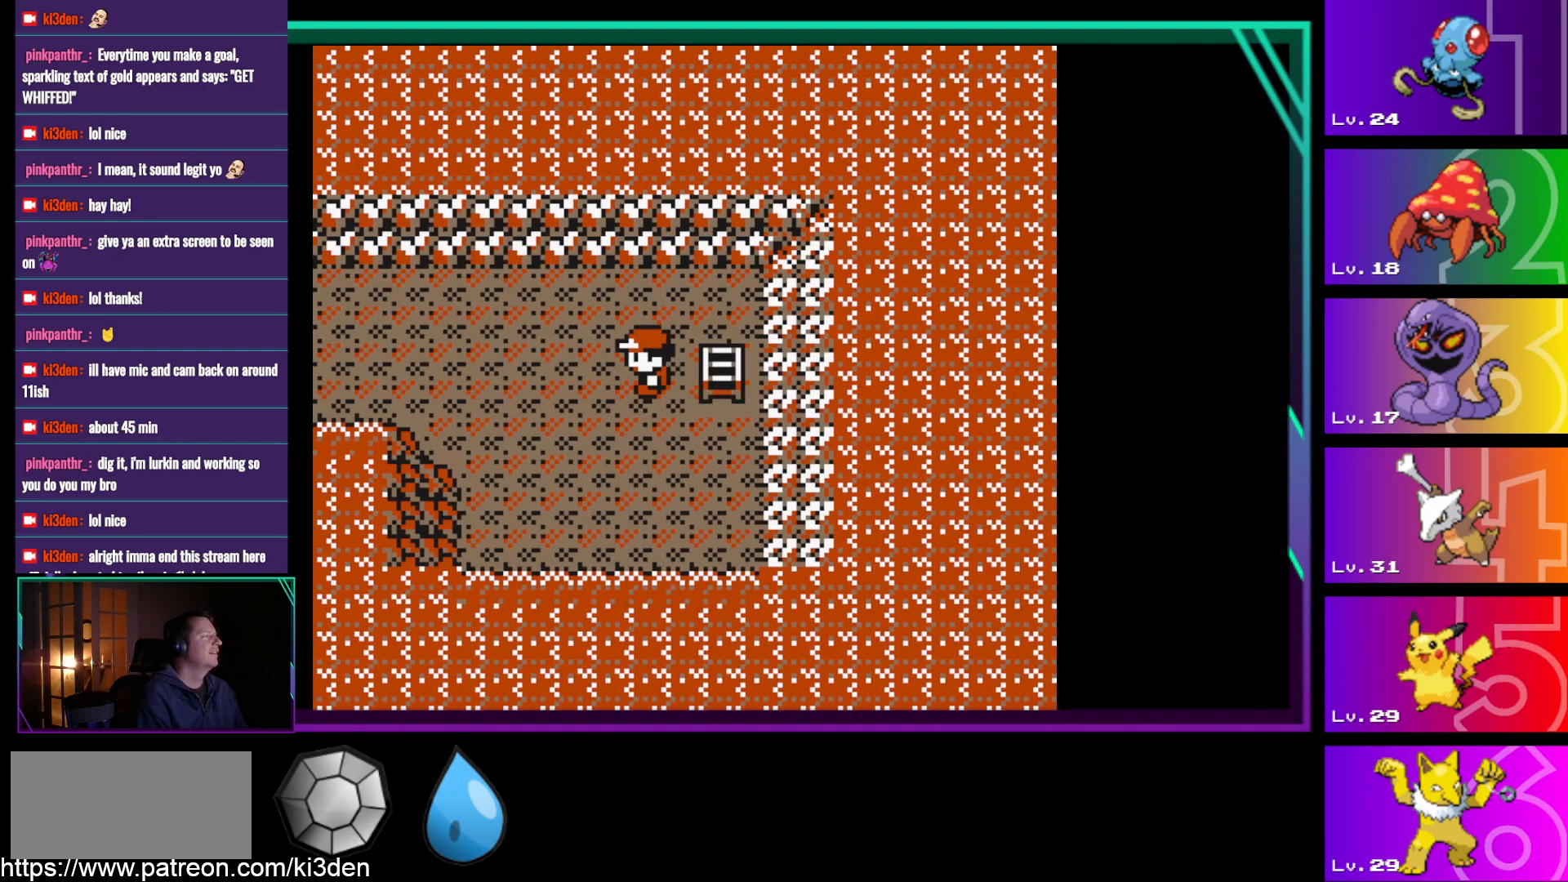
{"buttons": [], "events": [[100, "DPAD_DOWN", "down"], [300, "DPAD_UP", "down"], [383, "DPAD_DOWN", "up"], [483, "DPAD_UP", "up"]]}
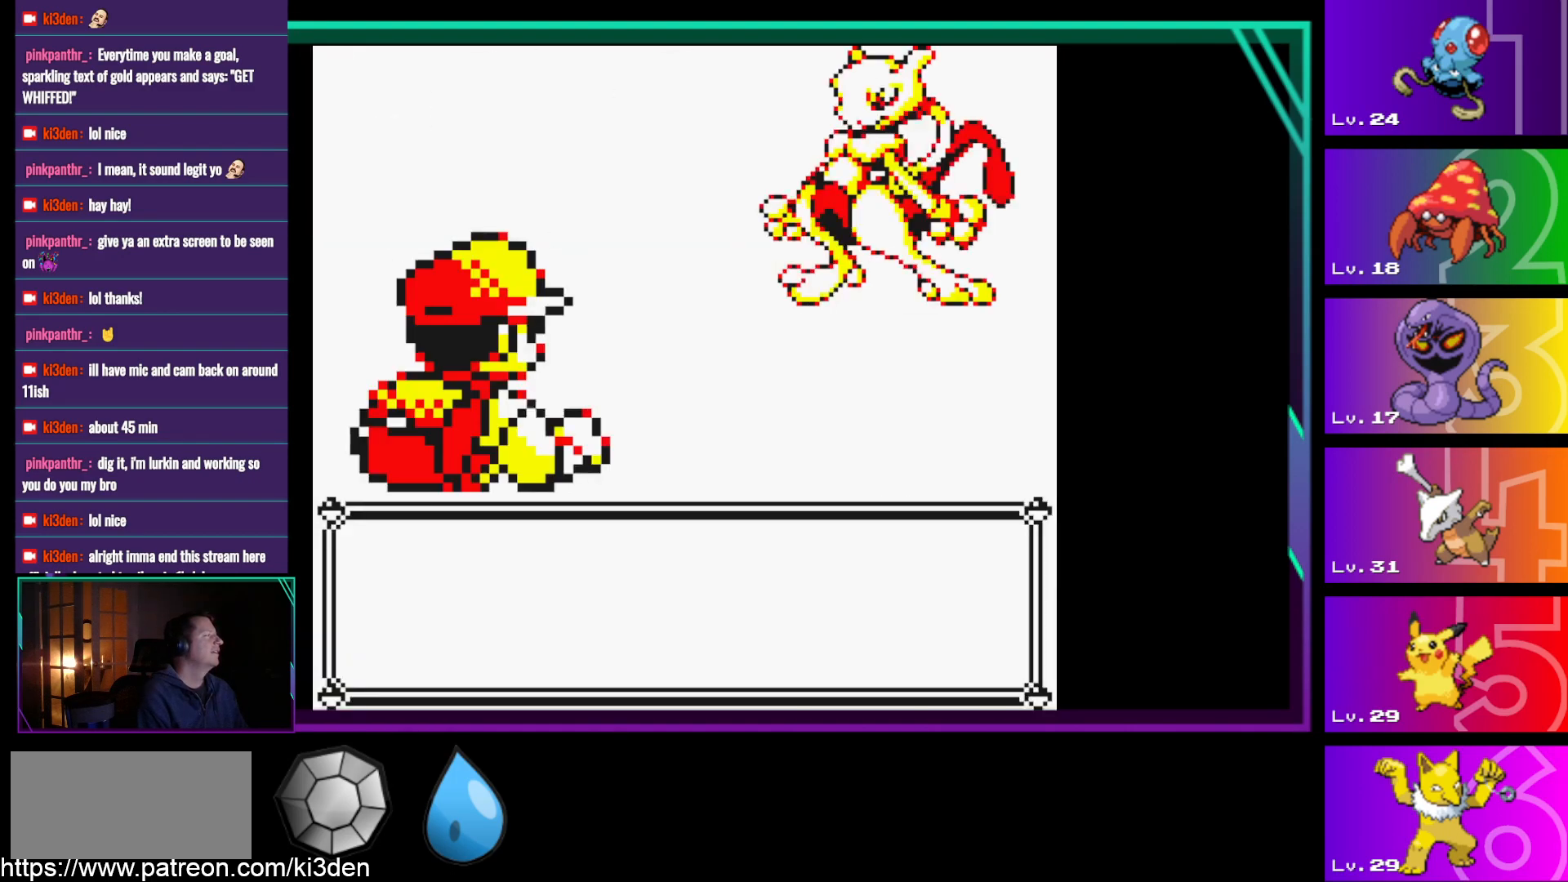
{"buttons": [], "events": []}
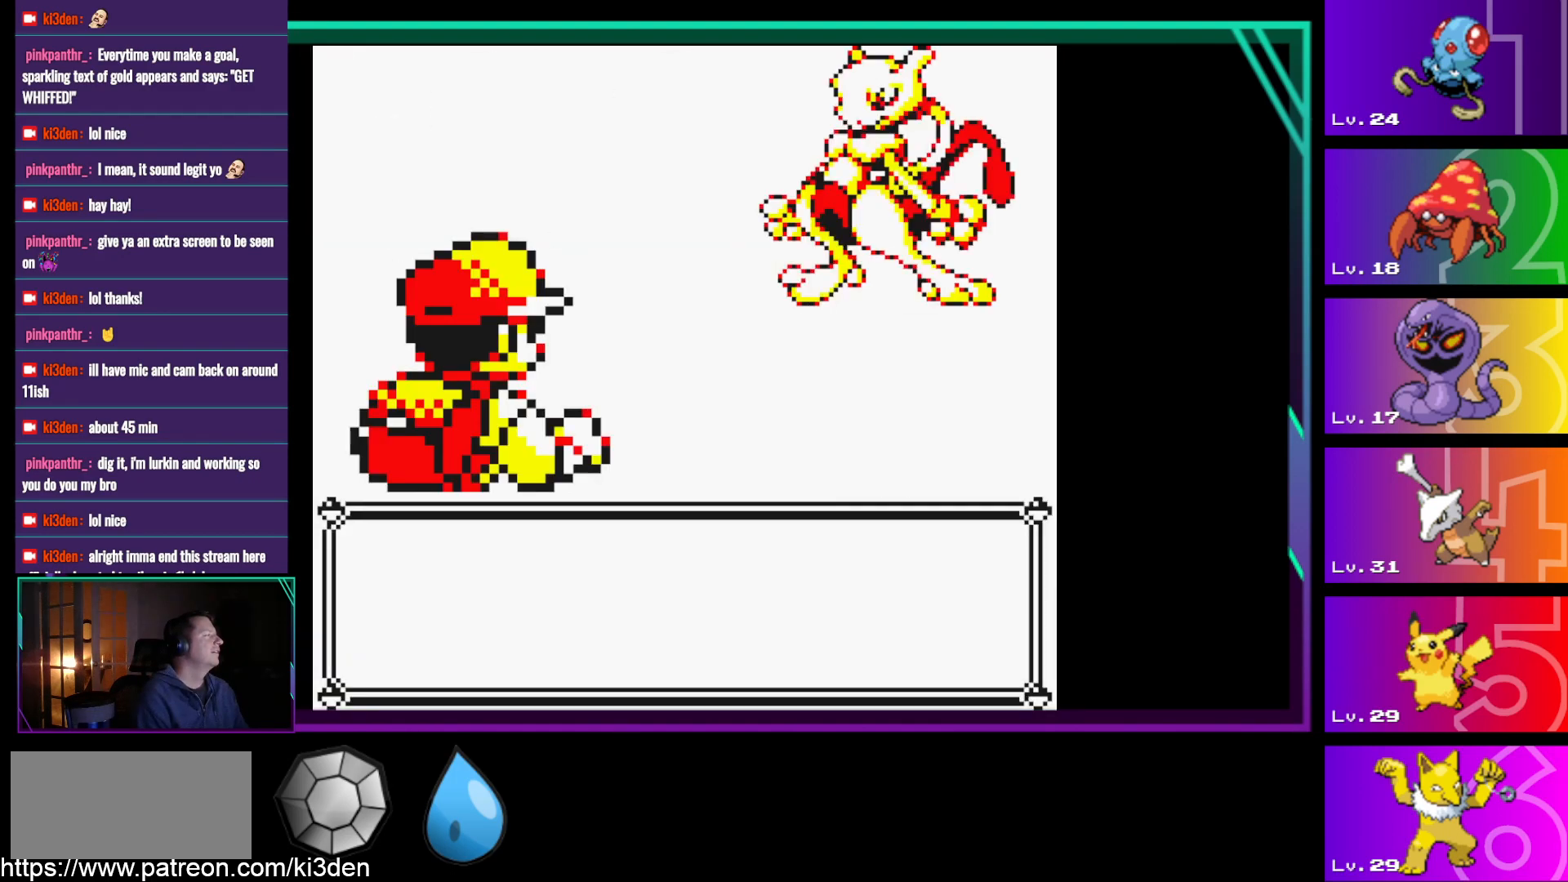
{"buttons": ["A"], "events": [[467, "A", "down"]]}
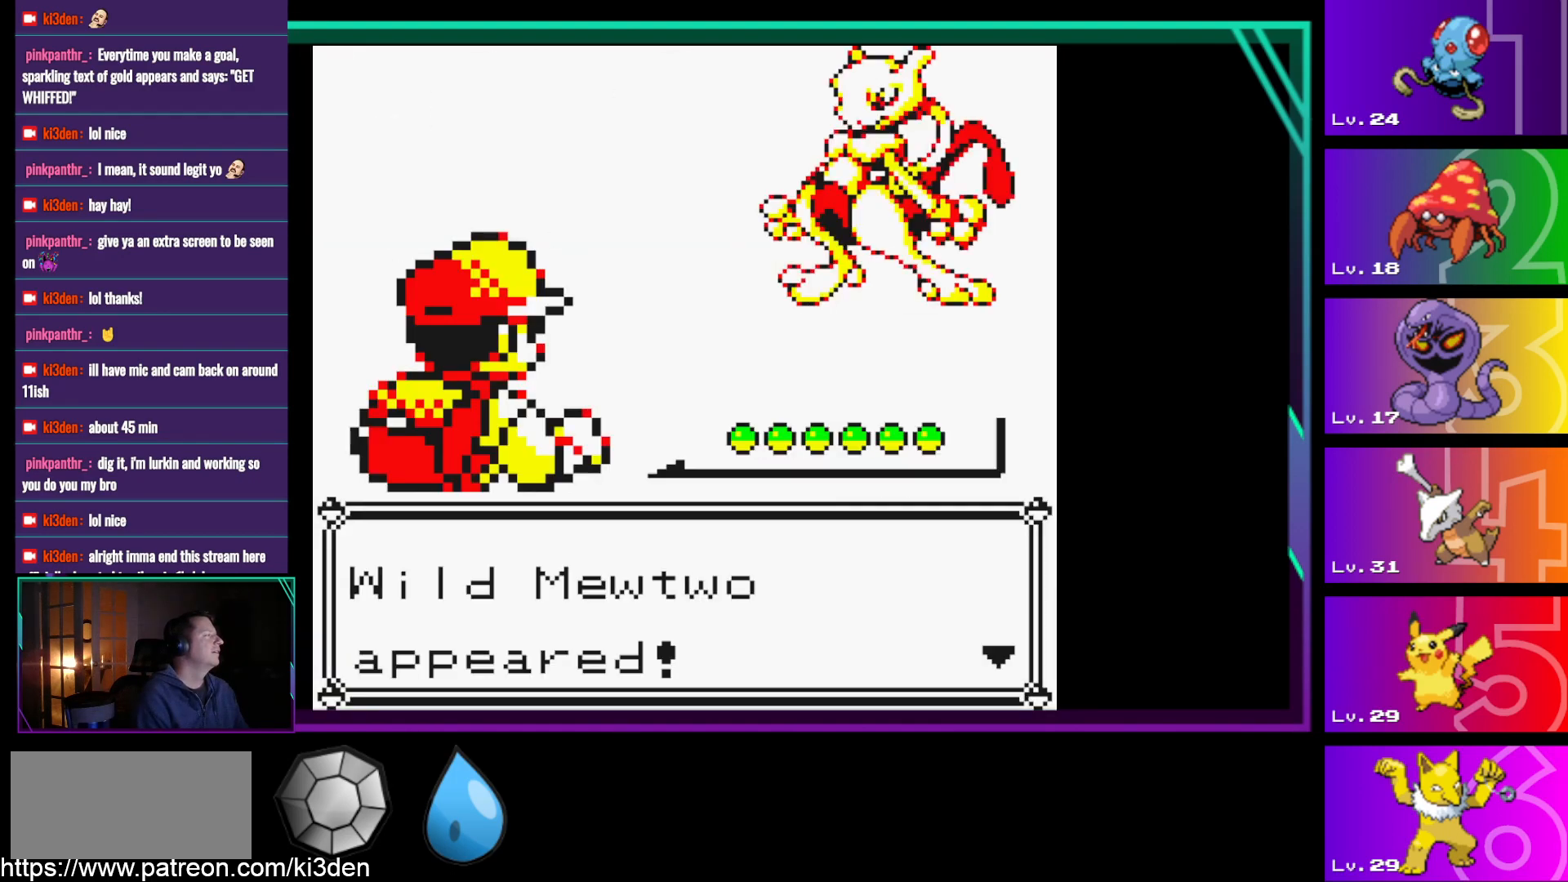
{"buttons": [], "events": [[100, "A", "up"]]}
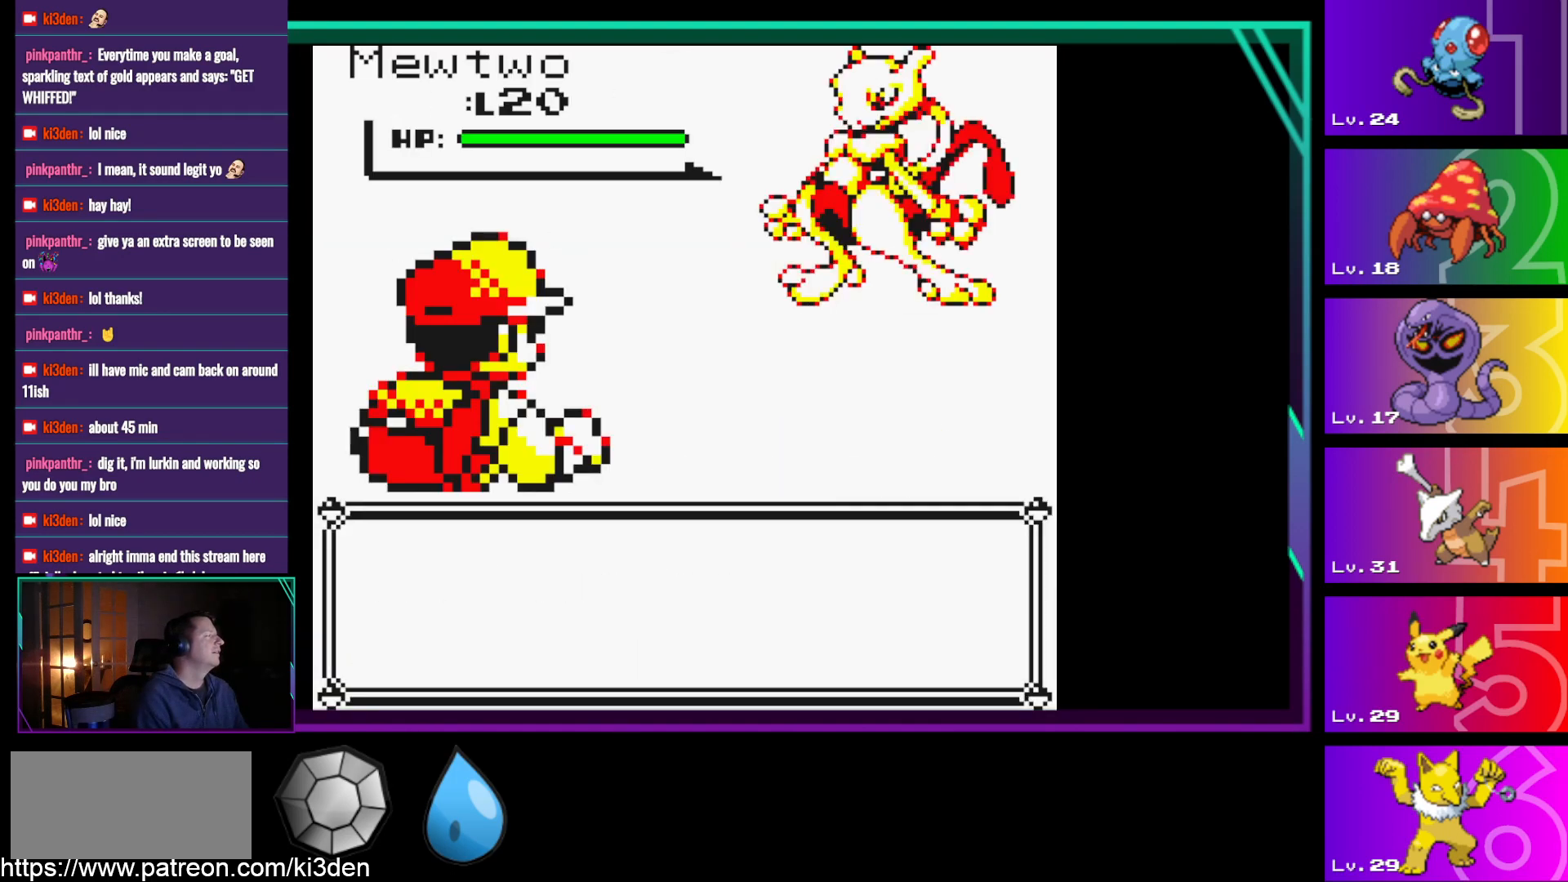
{"buttons": [], "events": []}
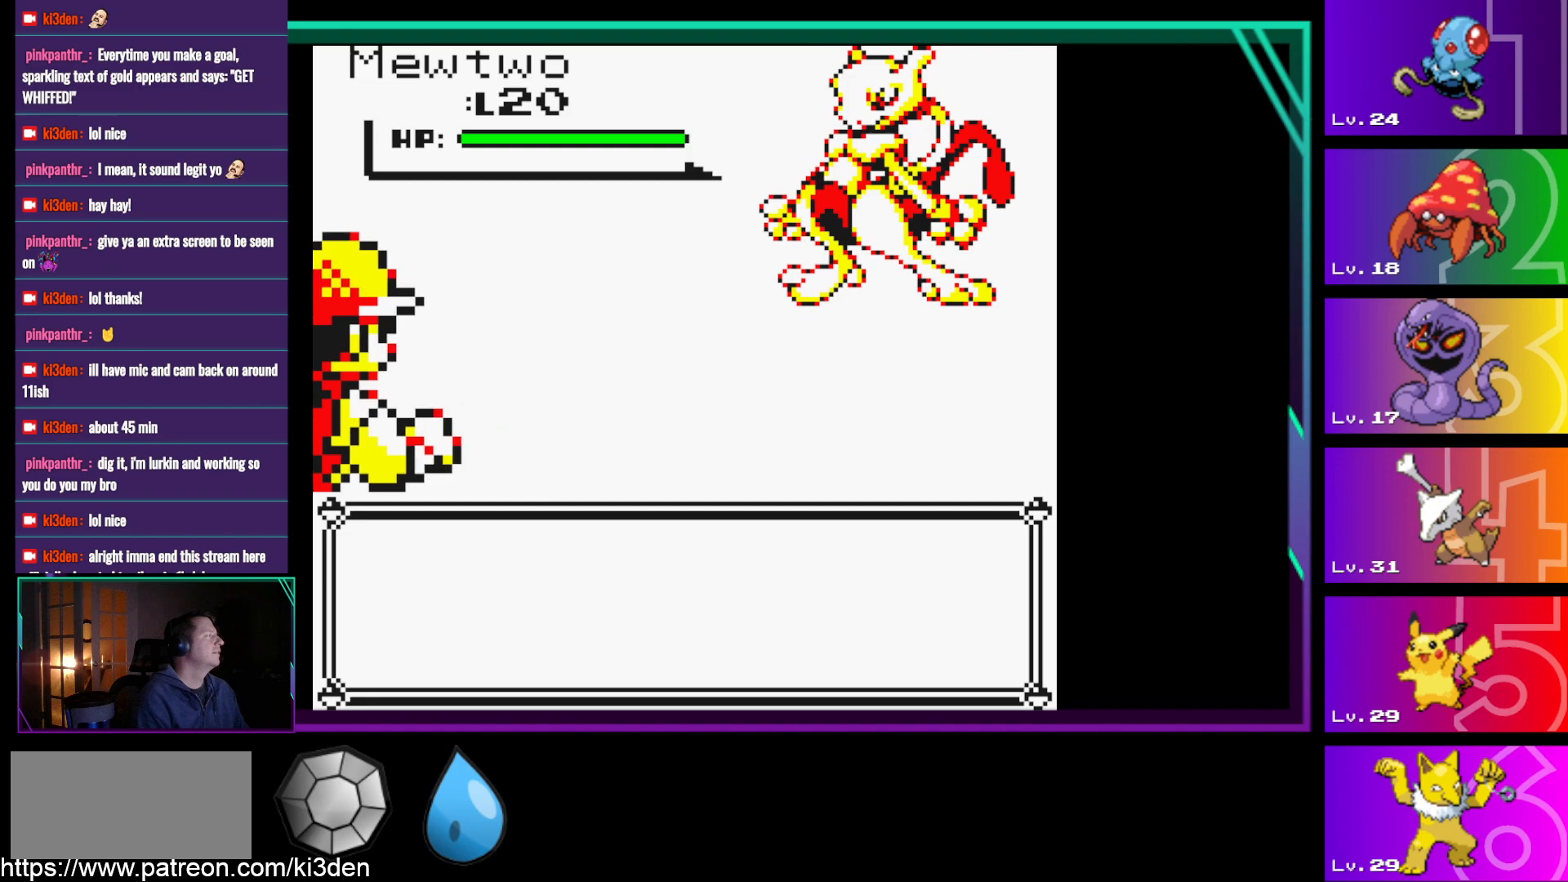
{"buttons": [], "events": [[83, "A", "down"], [233, "A", "up"]]}
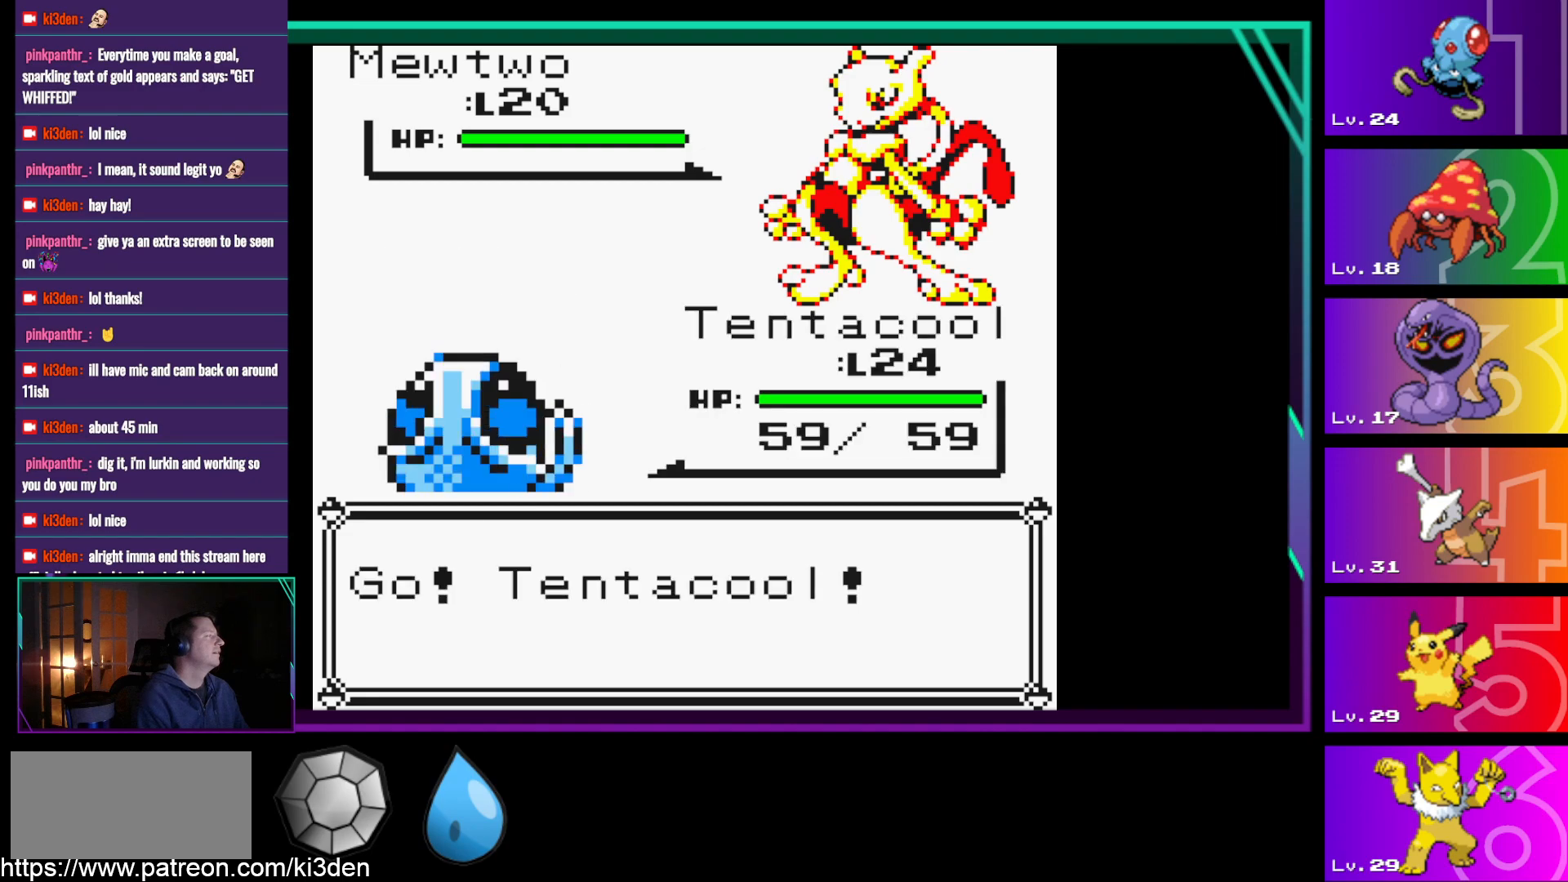
{"buttons": [], "events": []}
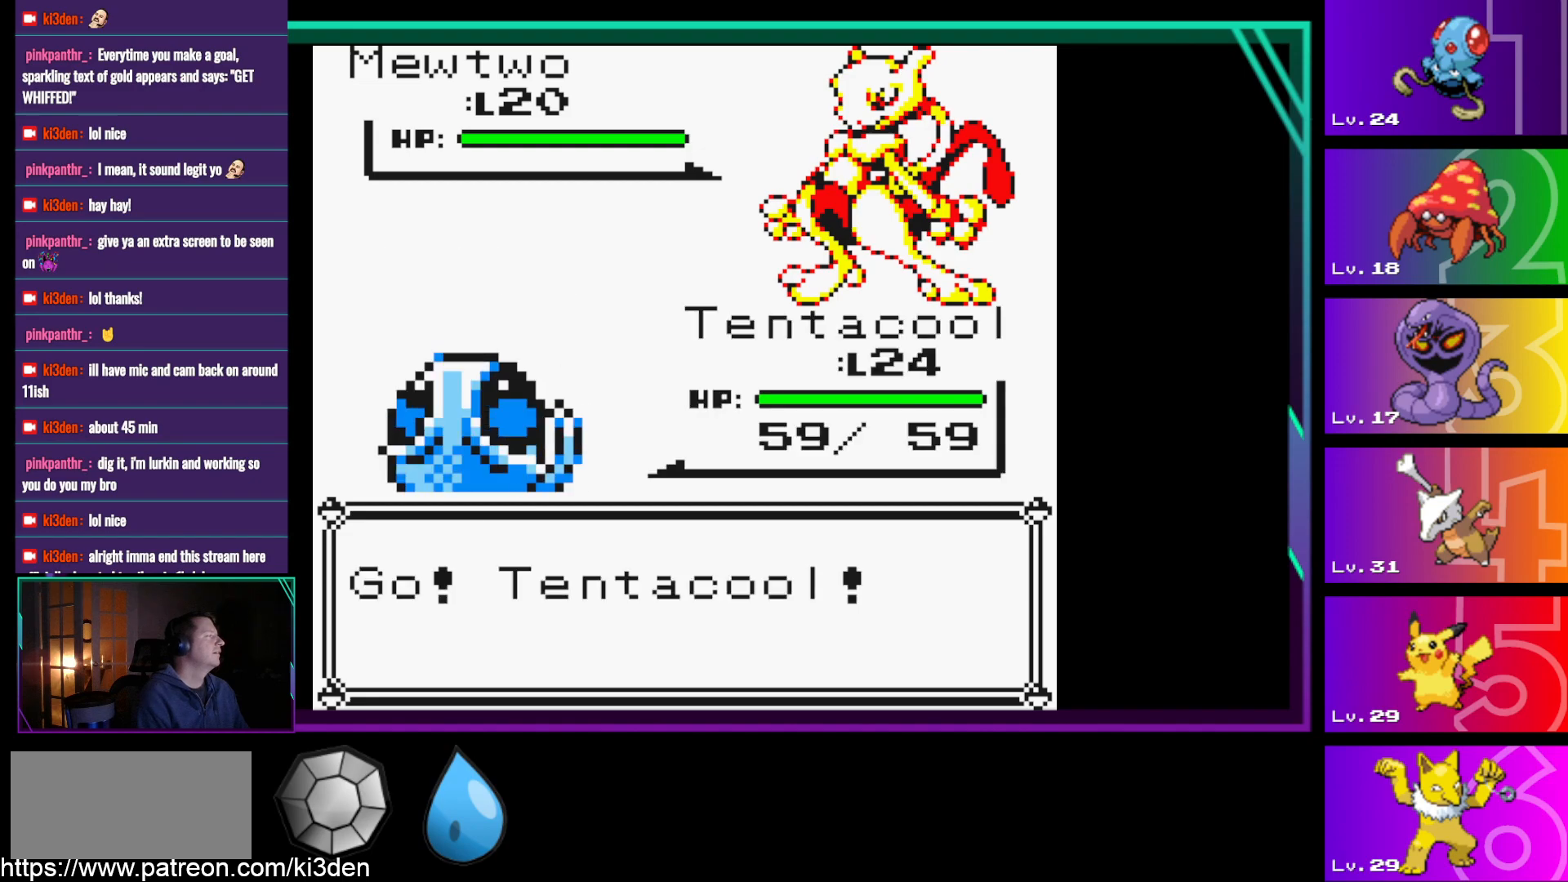
{"buttons": [], "events": []}
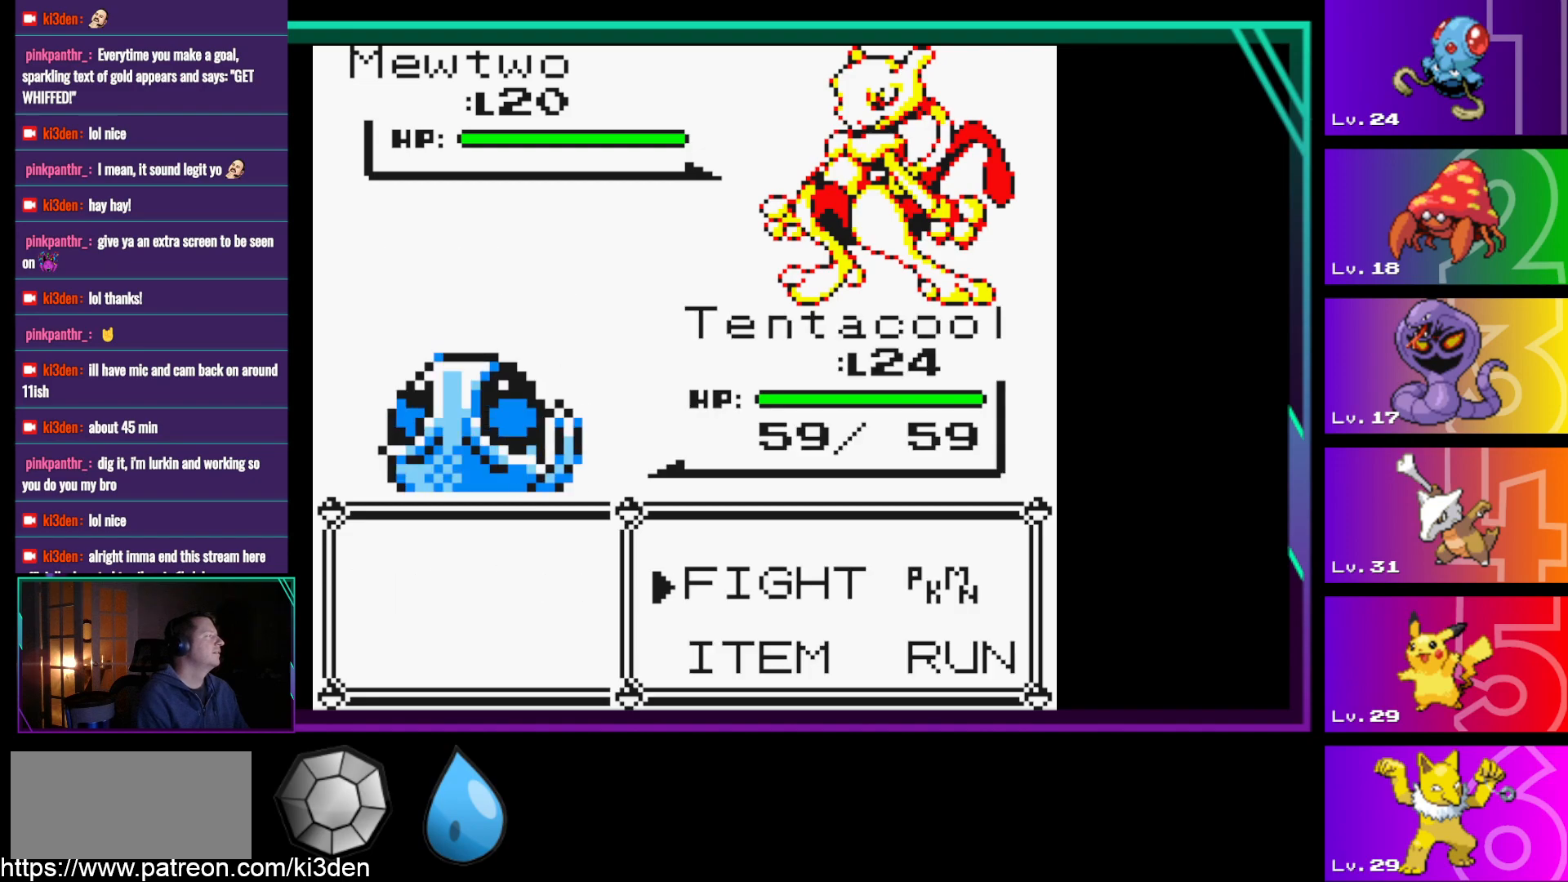
{"buttons": [], "events": [[233, "A", "down"], [283, "A", "up"]]}
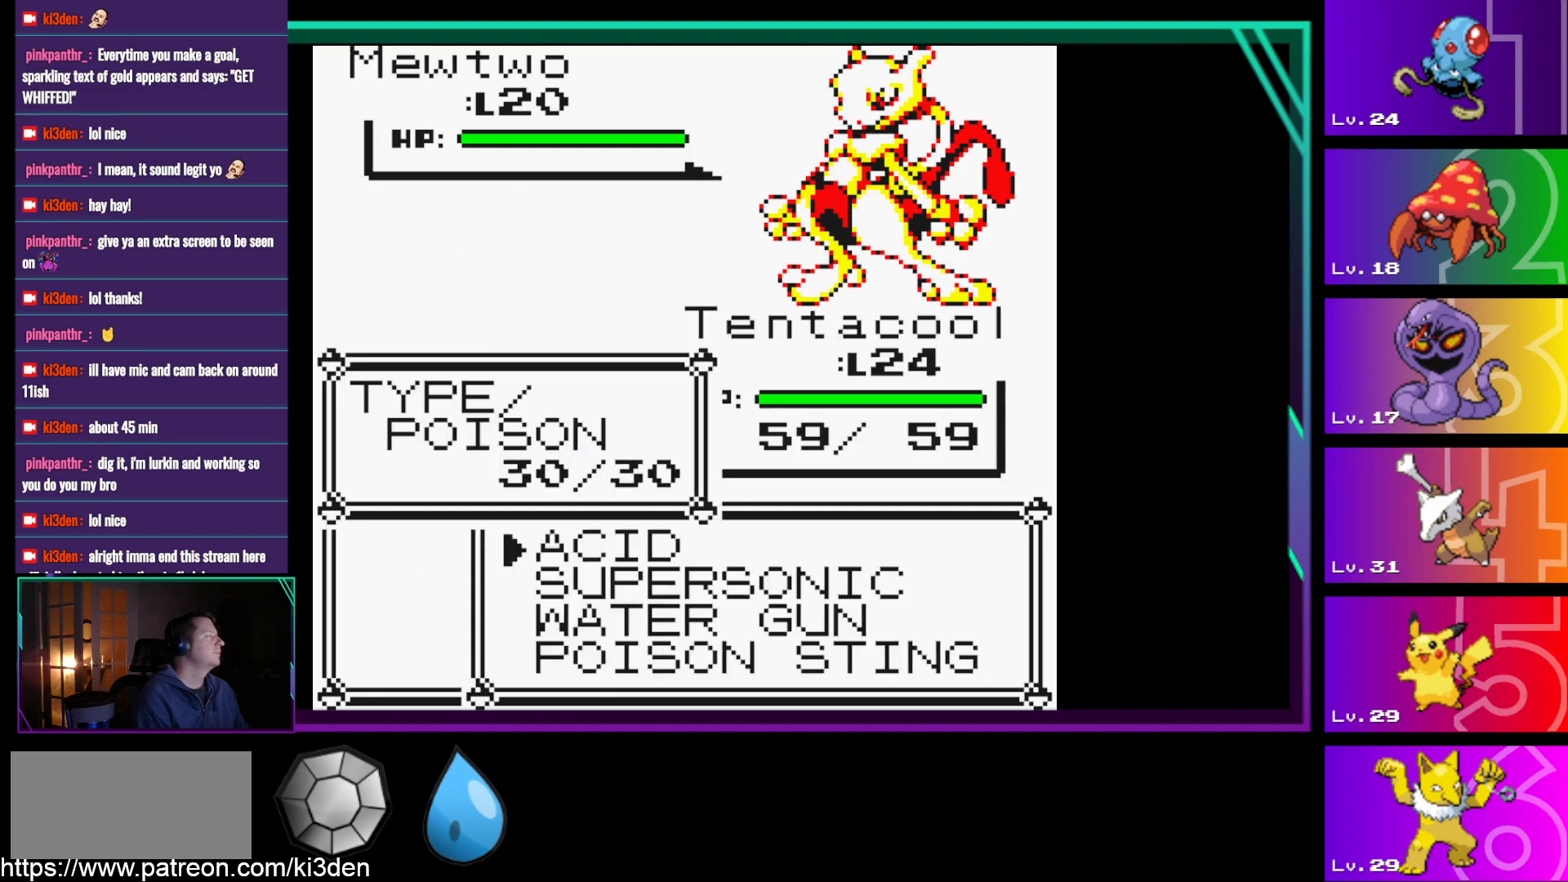
{"buttons": [], "events": []}
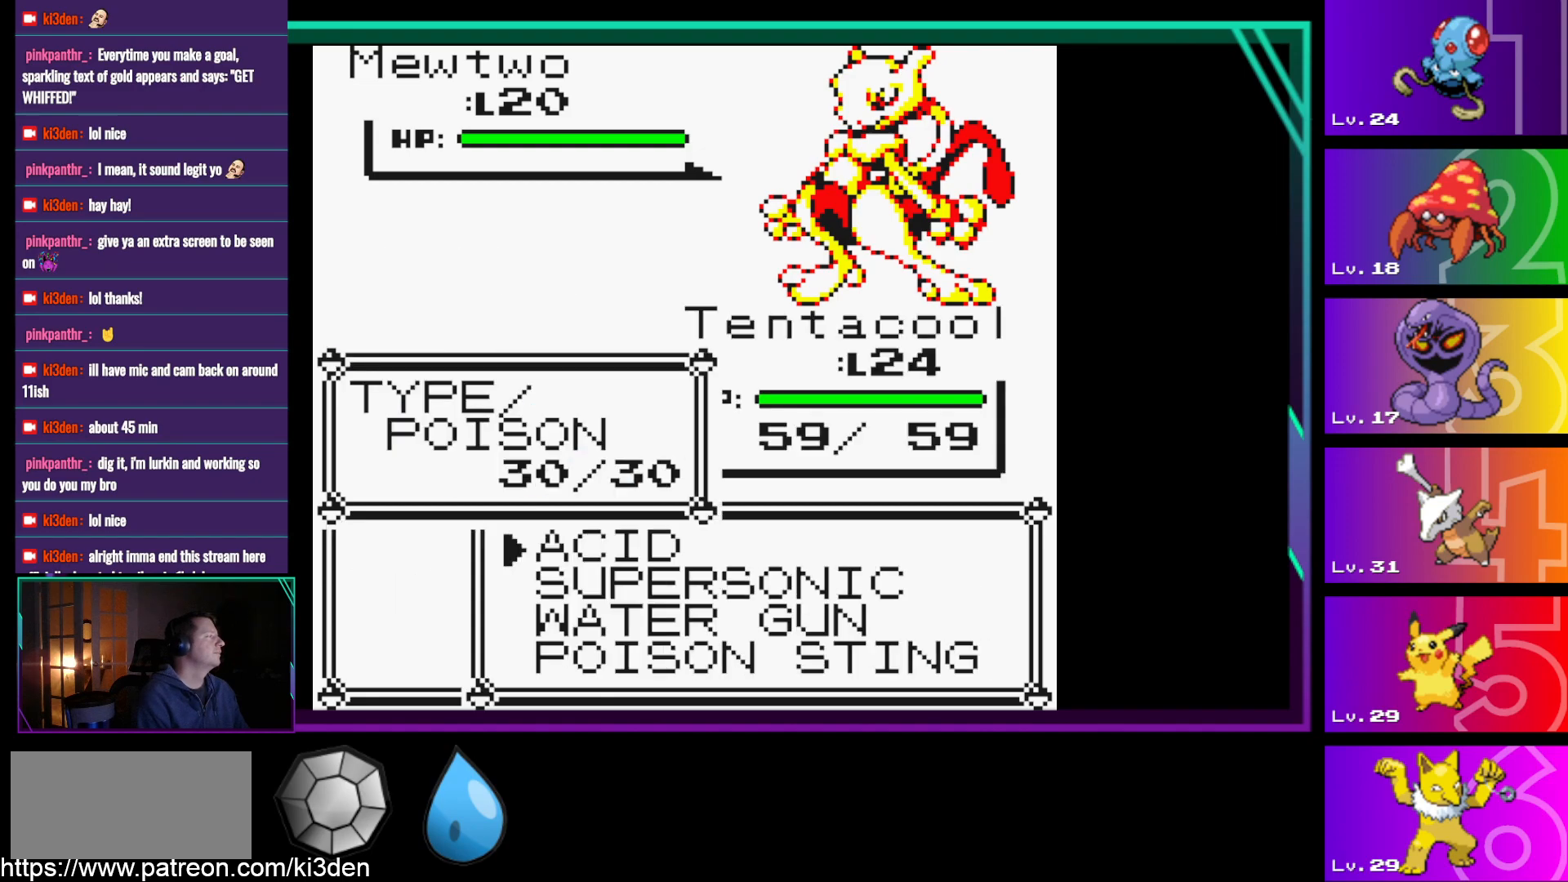
{"buttons": [], "events": []}
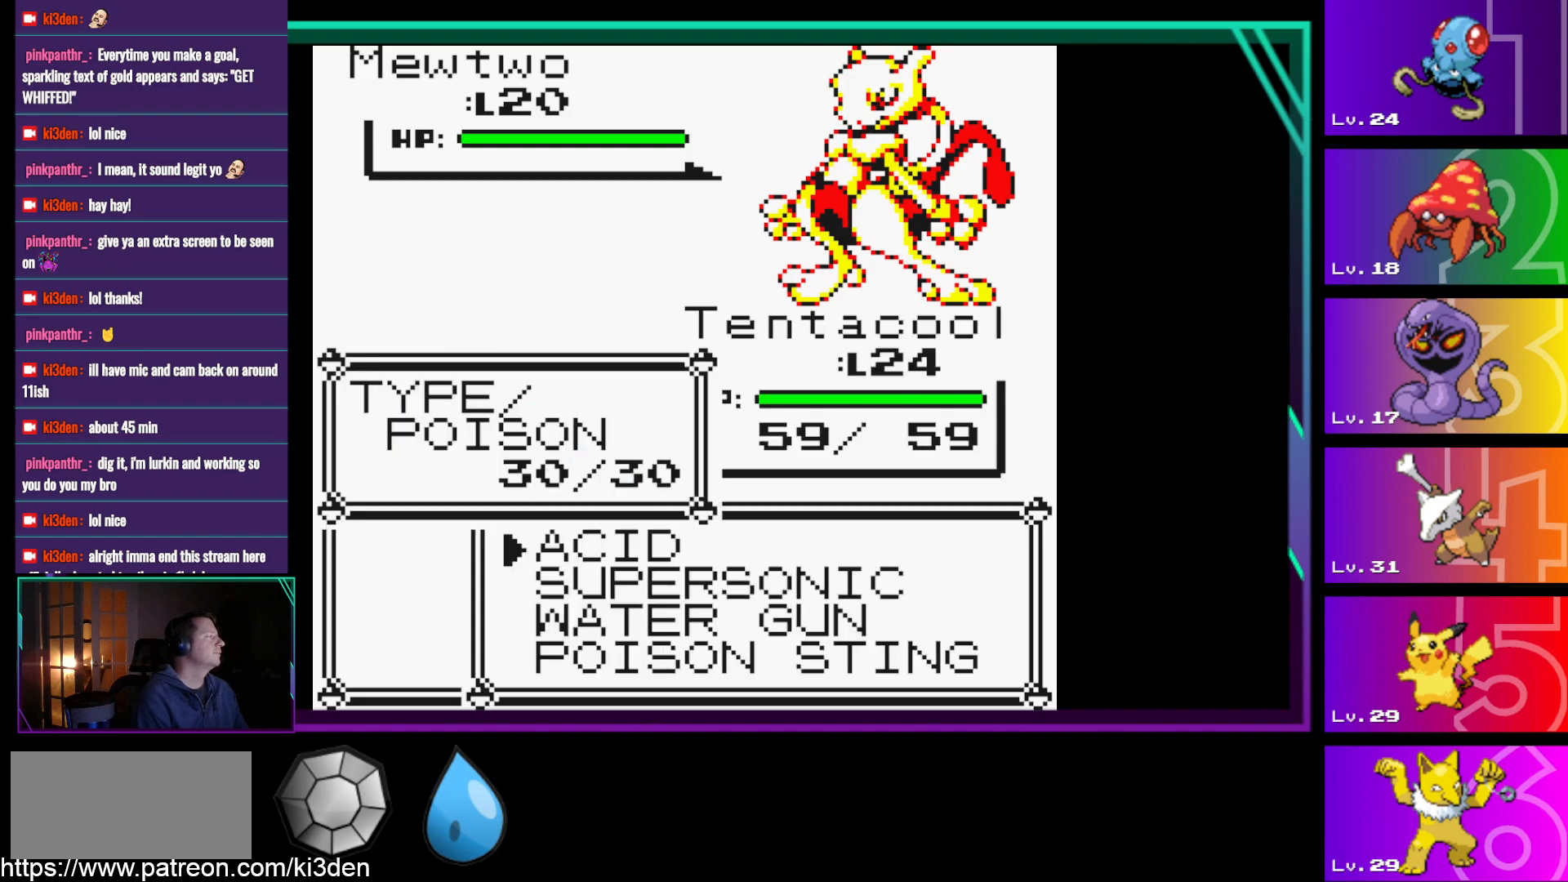
{"buttons": [], "events": []}
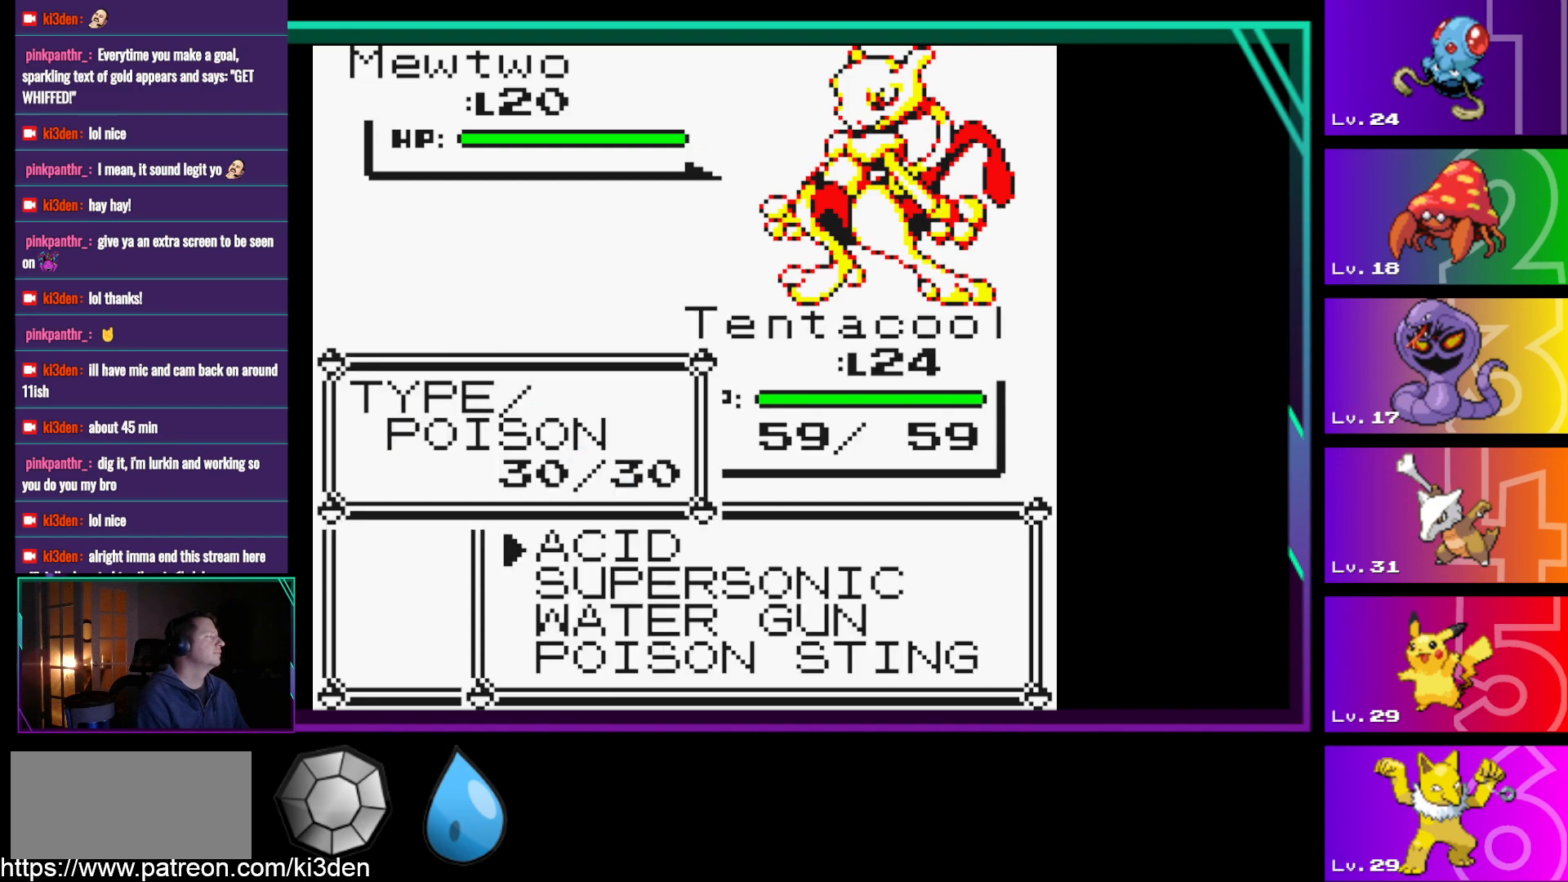
{"buttons": [], "events": []}
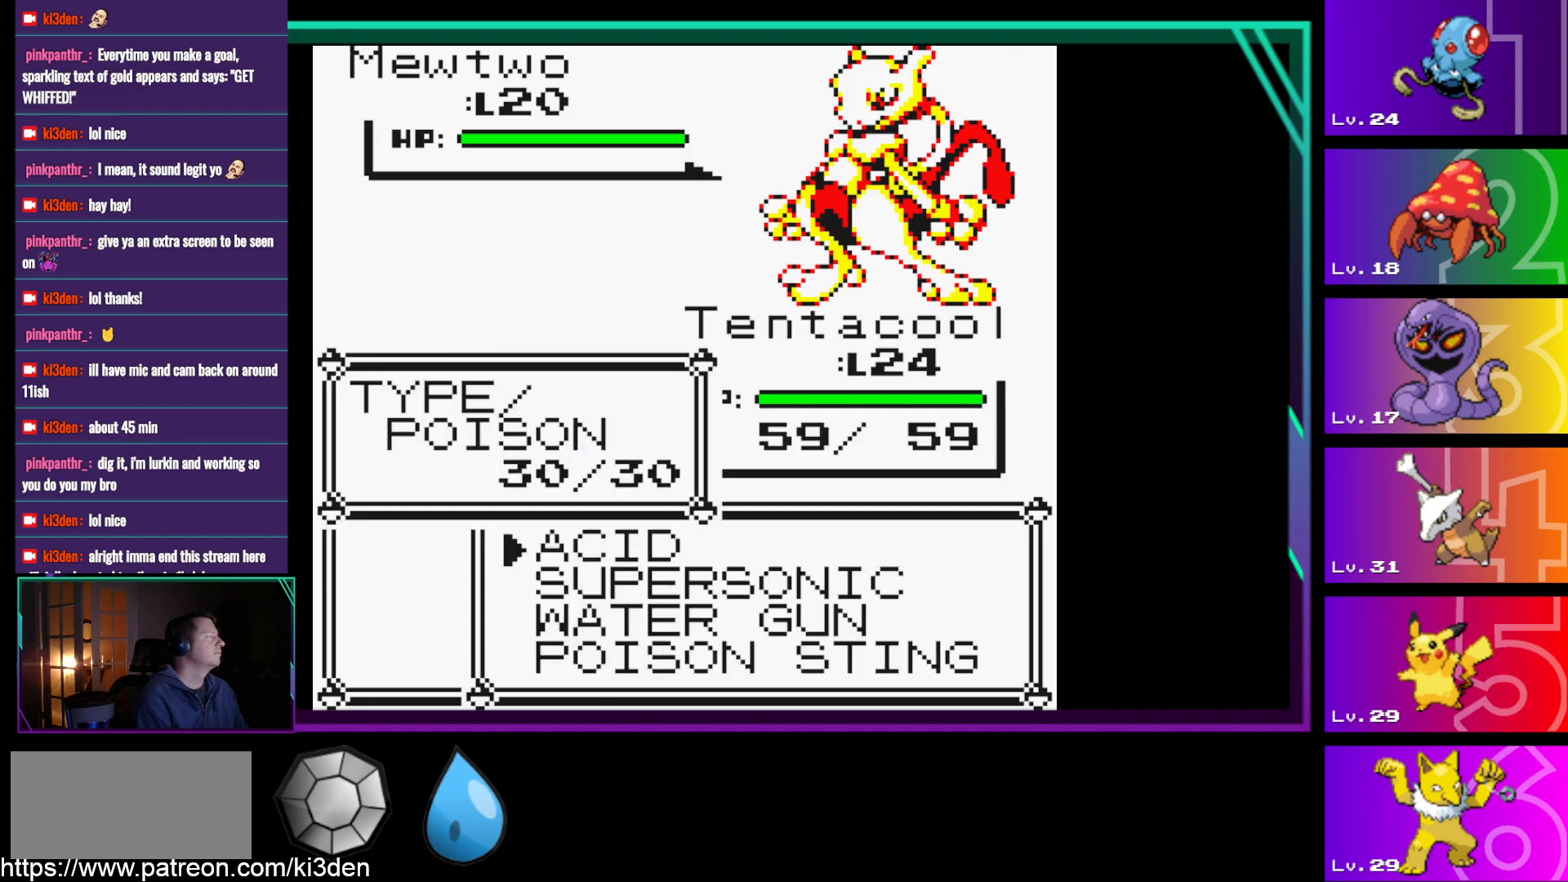
{"buttons": ["A"], "events": [[217, "DPAD_DOWN", "down"], [300, "DPAD_DOWN", "up"], [450, "A", "down"]]}
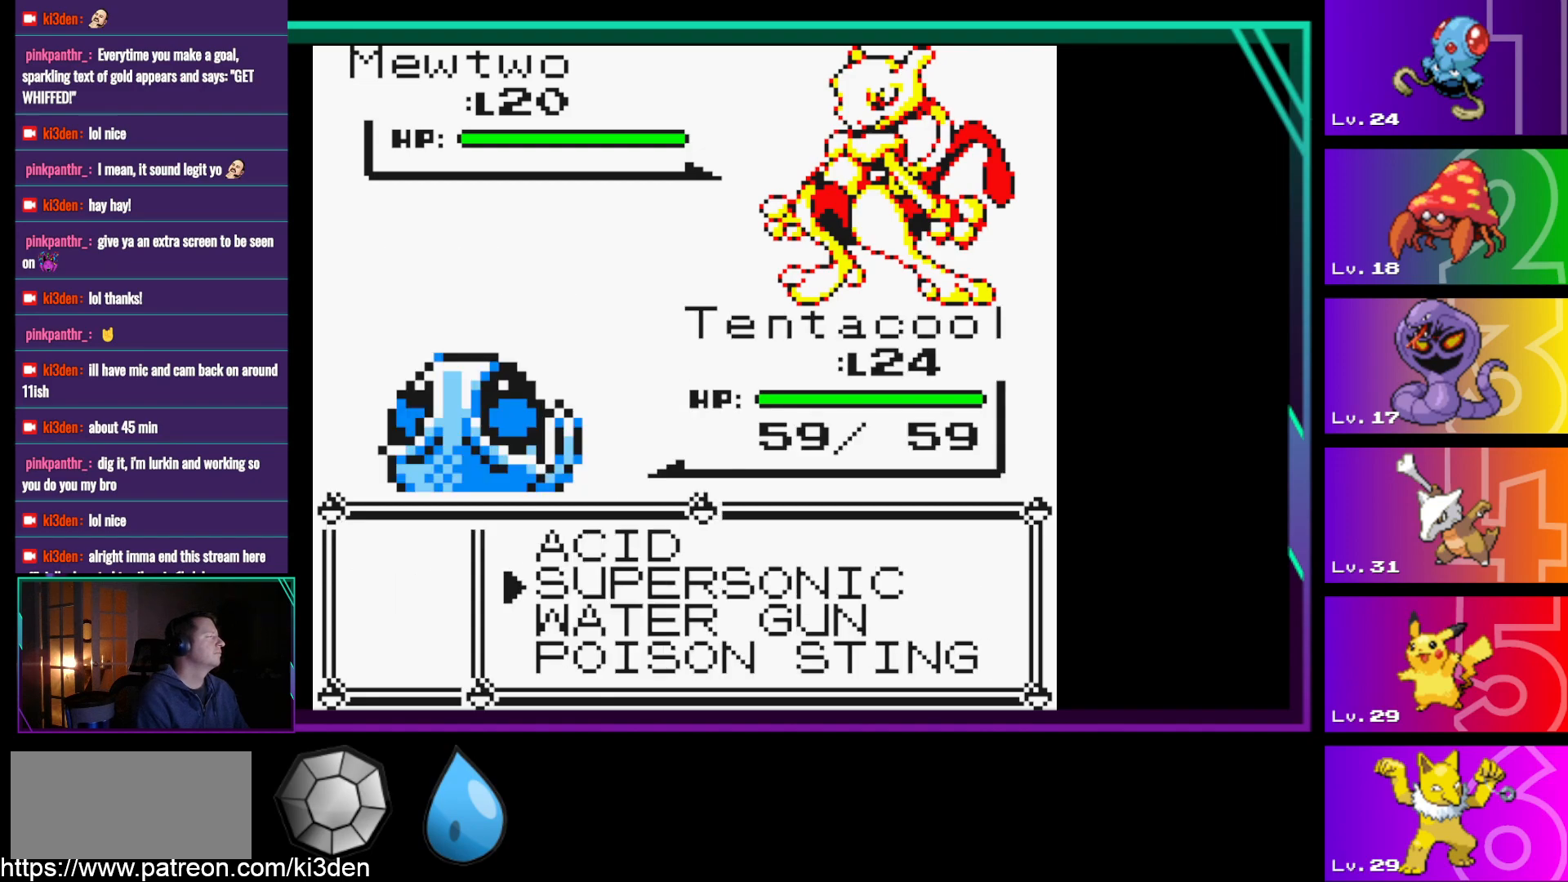
{"buttons": [], "events": [[133, "A", "up"], [317, "A", "down"], [417, "A", "up"]]}
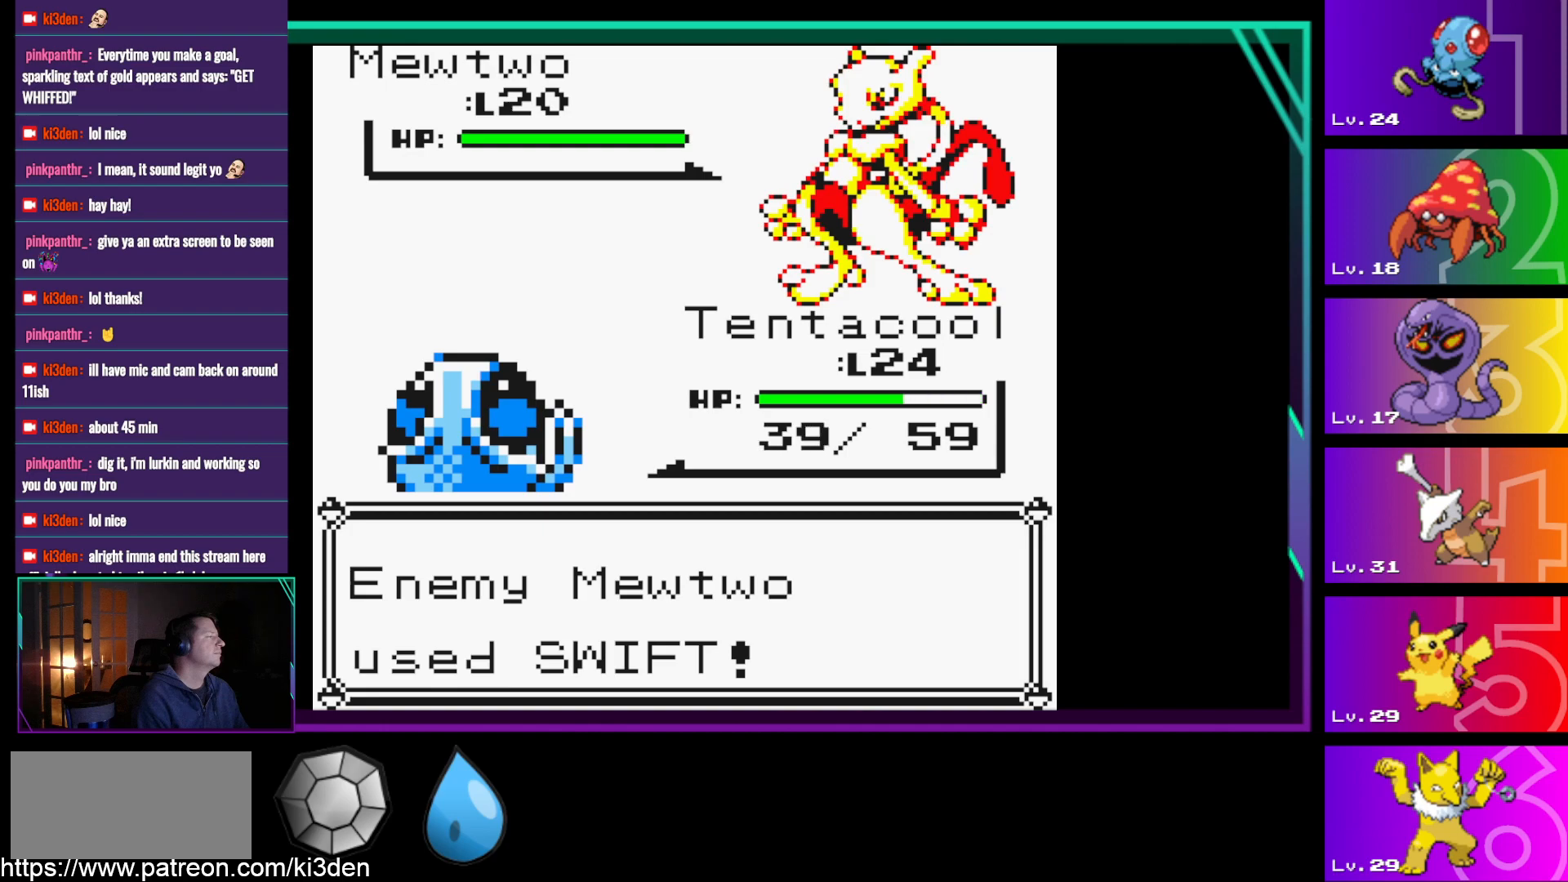
{"buttons": [], "events": [[200, "A", "down"], [283, "A", "up"], [383, "A", "down"], [483, "A", "up"]]}
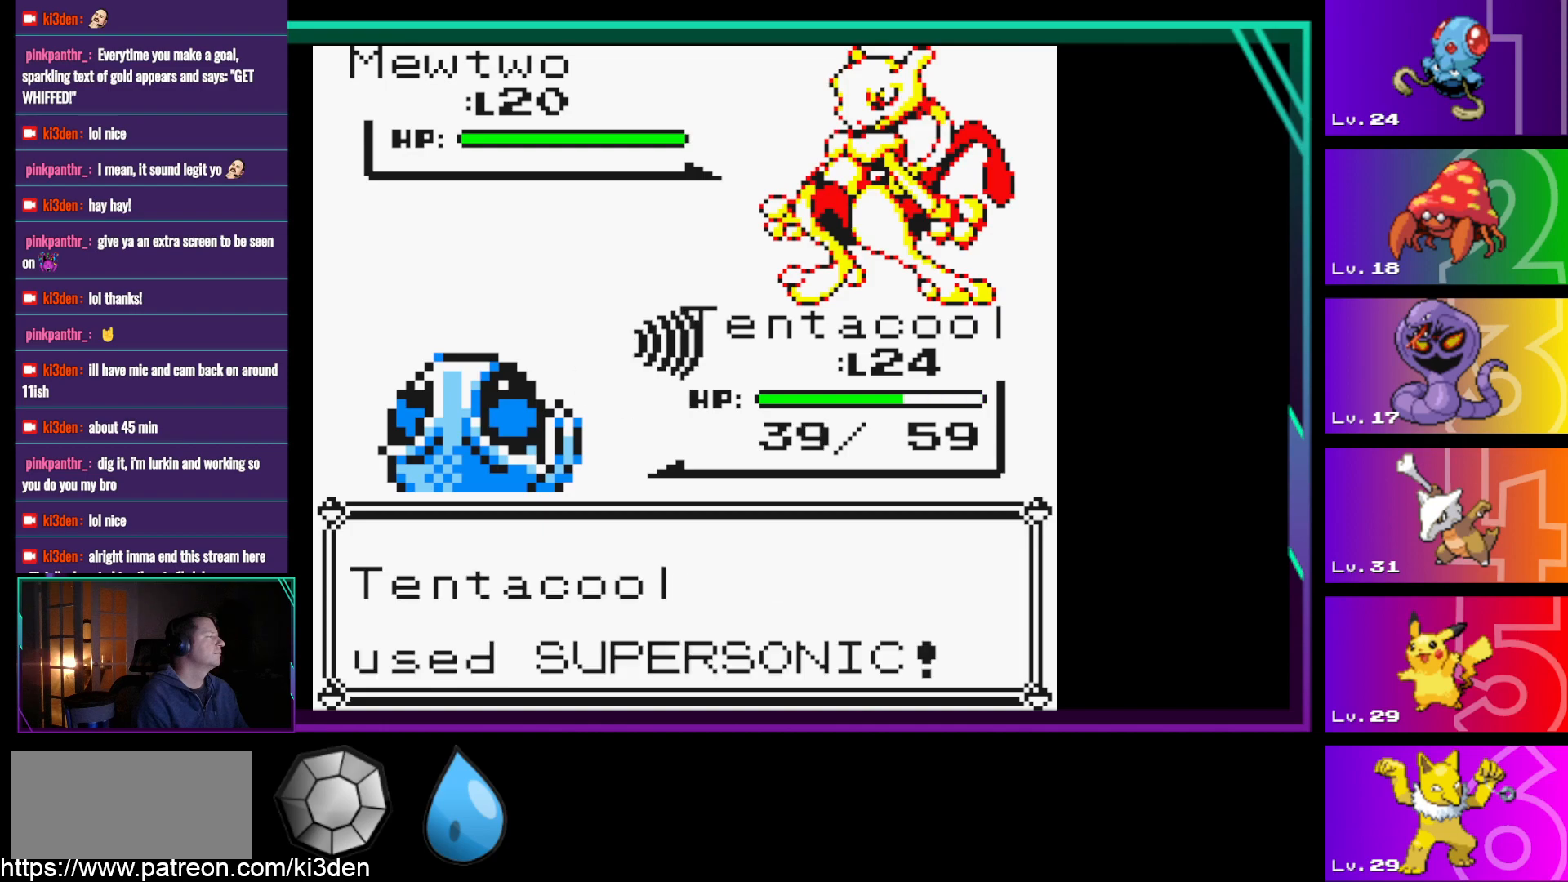
{"buttons": [], "events": [[117, "A", "down"], [217, "A", "up"]]}
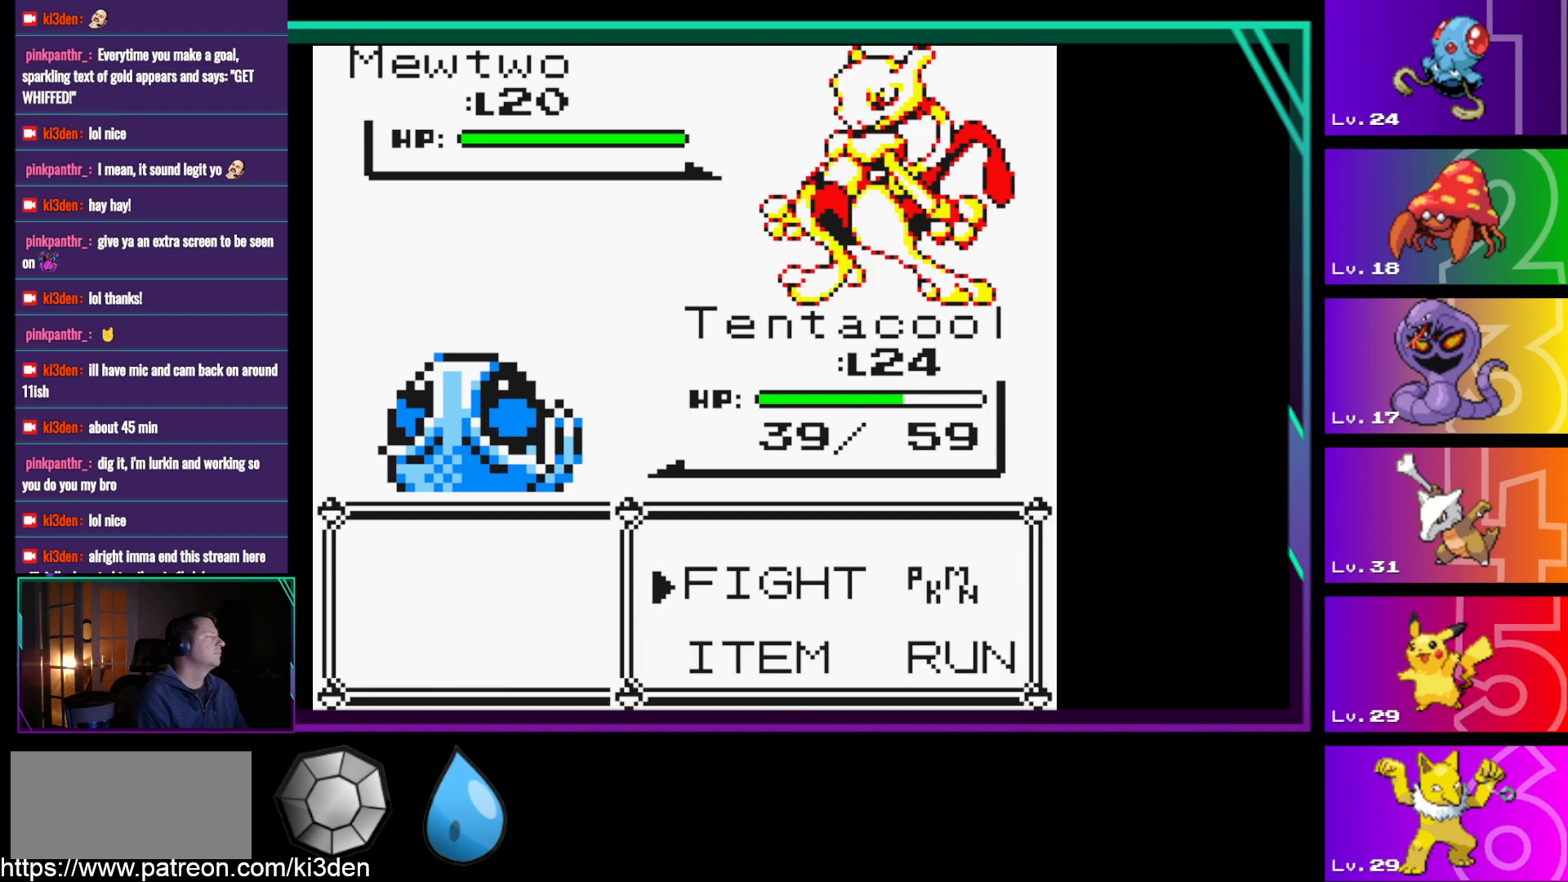
{"buttons": [], "events": [[83, "A", "down"], [183, "A", "up"]]}
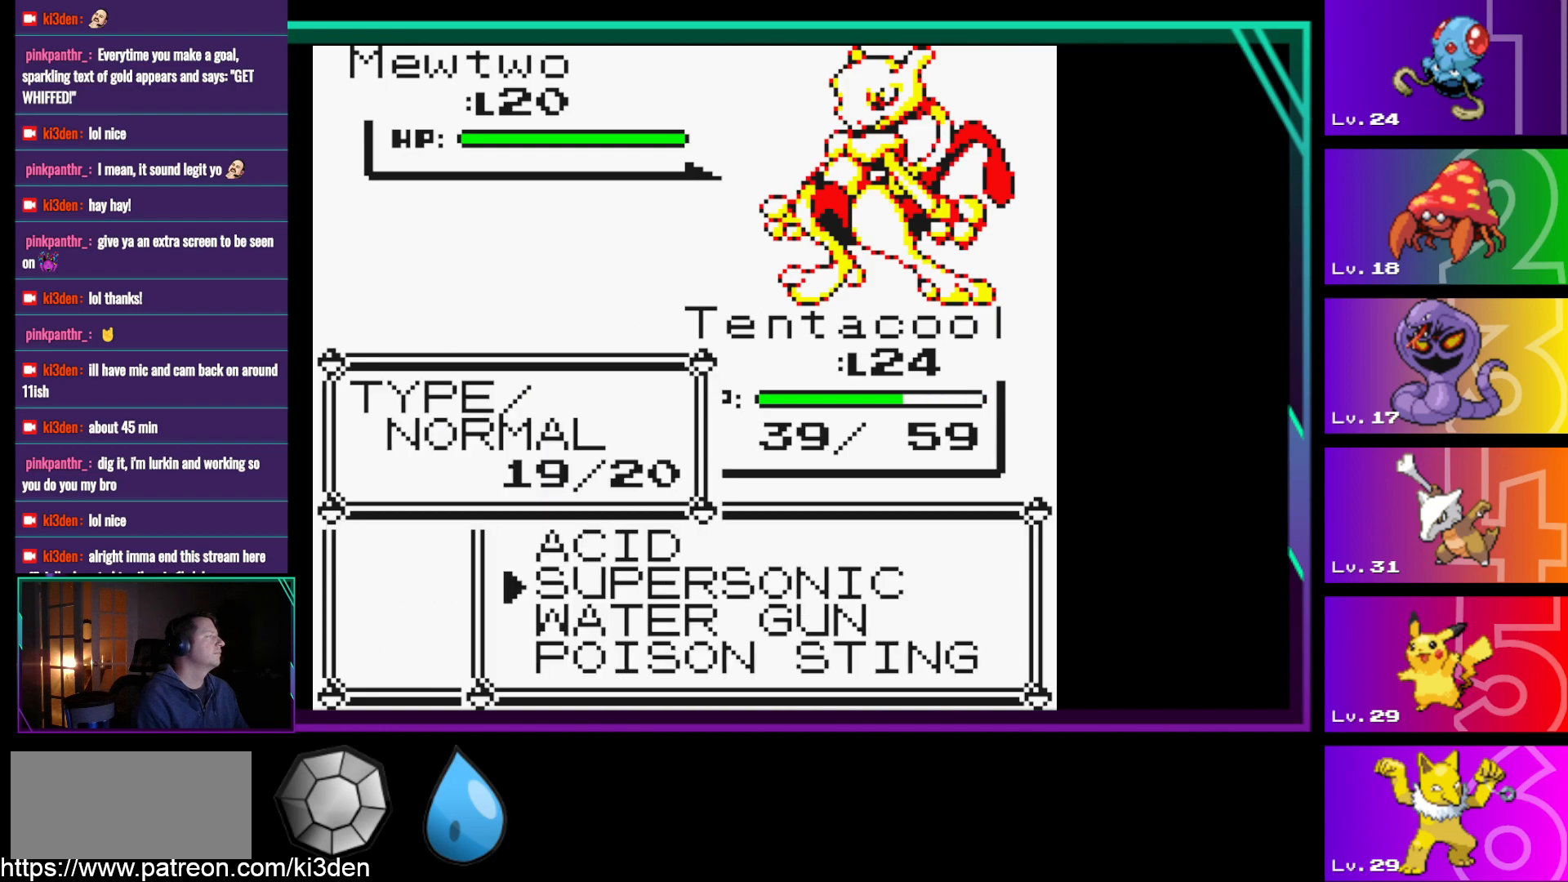
{"buttons": [], "events": []}
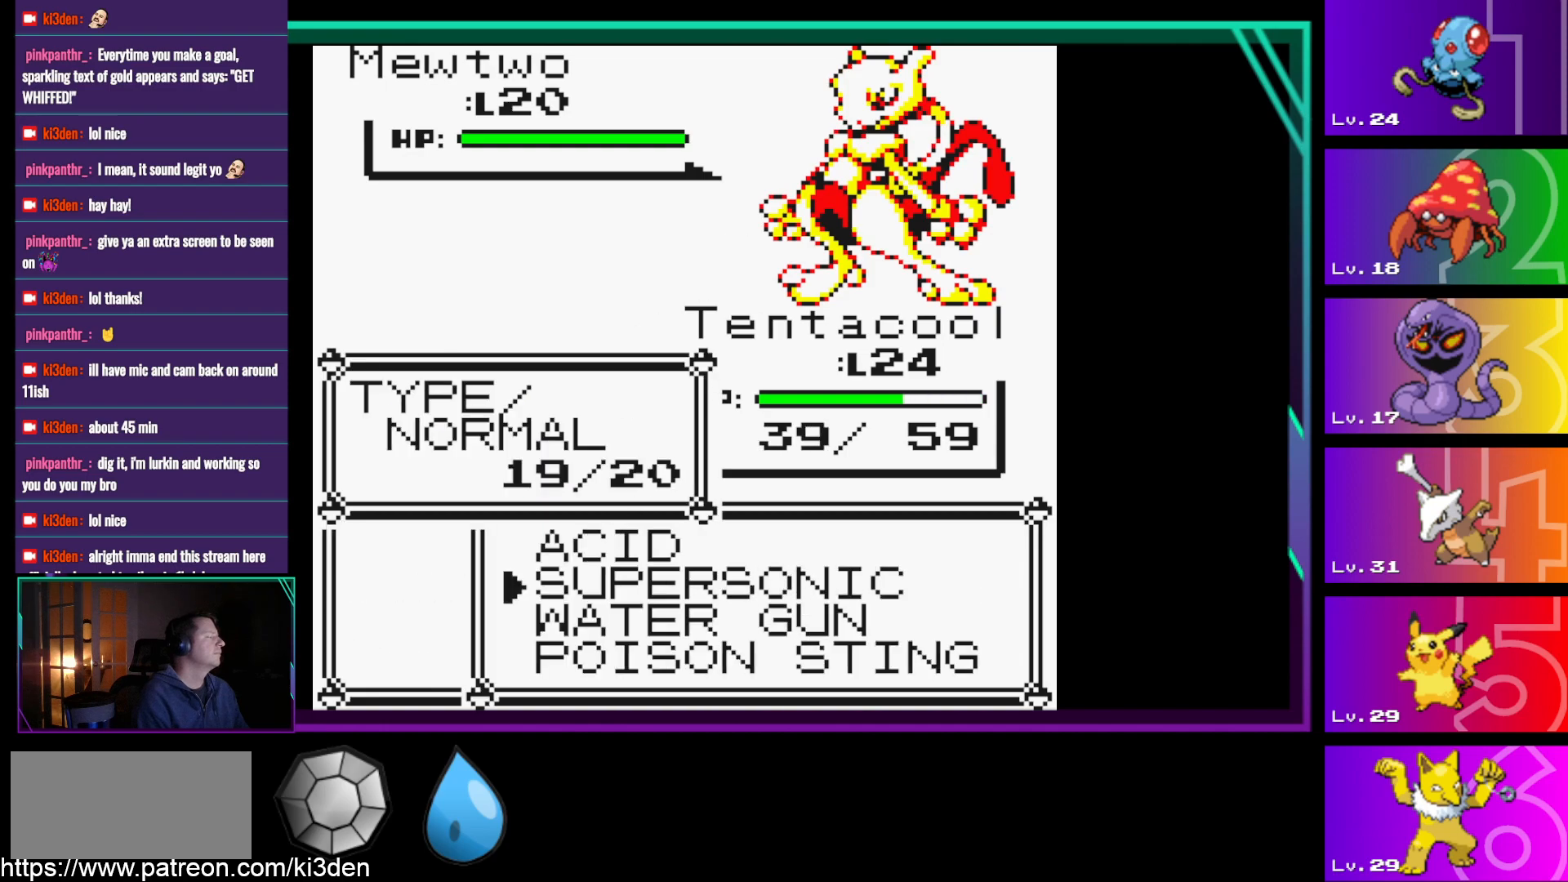
{"buttons": [], "events": [[33, "DPAD_UP", "down"], [167, "DPAD_UP", "up"], [217, "A", "down"], [267, "A", "up"], [350, "A", "down"], [500, "A", "up"]]}
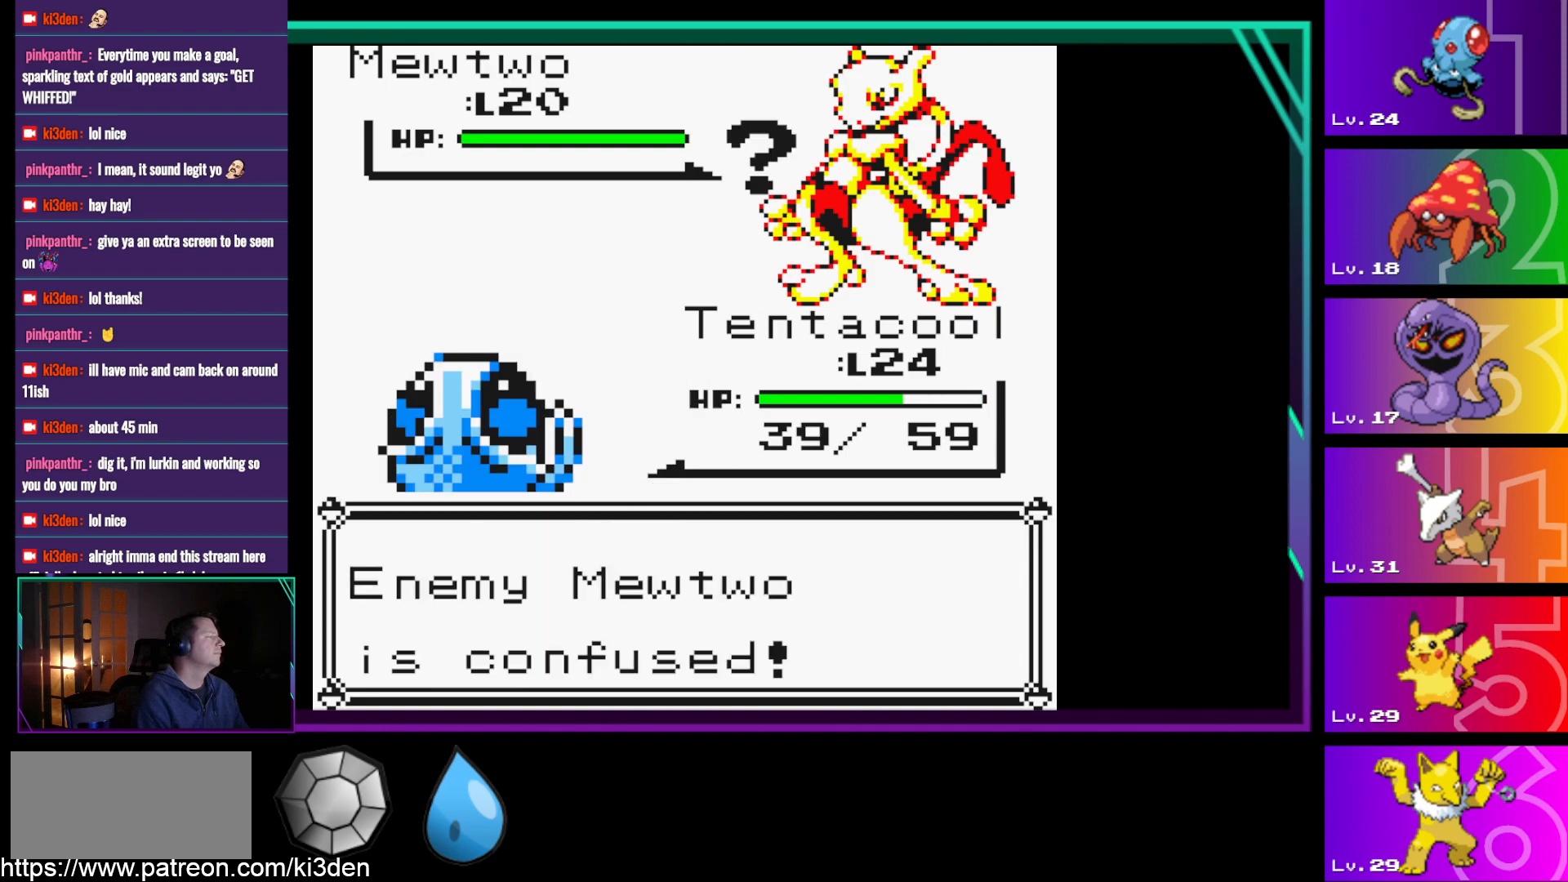
{"buttons": [], "events": [[133, "A", "down"], [233, "A", "up"], [317, "A", "down"], [467, "A", "up"]]}